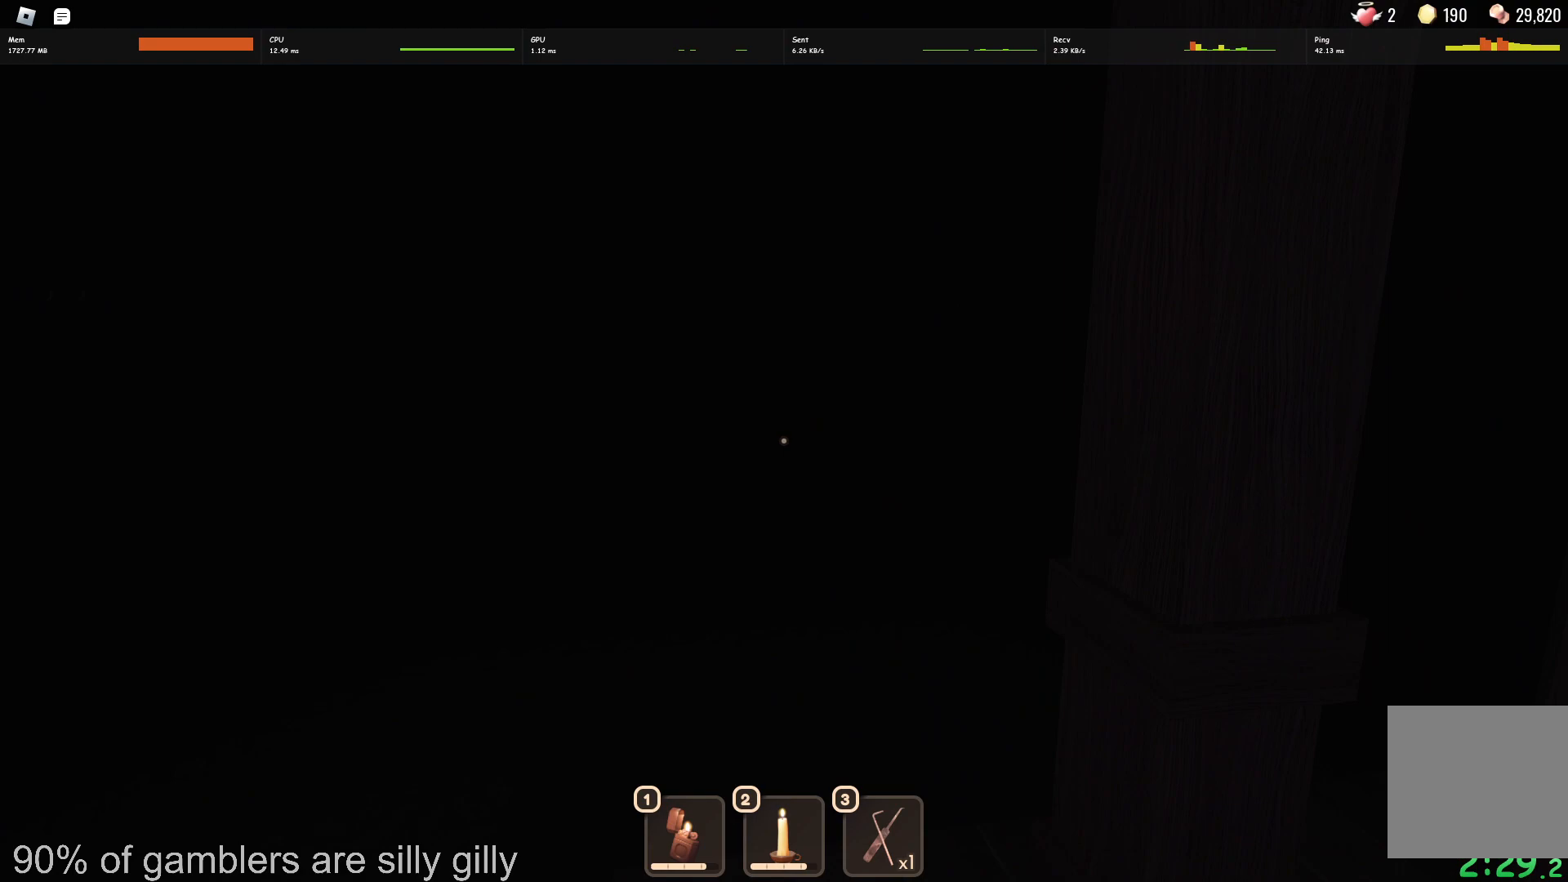
Gameplay with keyboard; each line is a JSON object with the keys held at the frame after it. "events" lists presses ("down") and releases ("up") of "a", "ctrl", "d", "e", "q", "s", "shift", "space" and "w" between this image and that frame as [ms after this image, input, new state], when the widget could be followed in between. No other keys are recorded. Mouse input is not recorded.
{"keys": ["w"], "events": []}
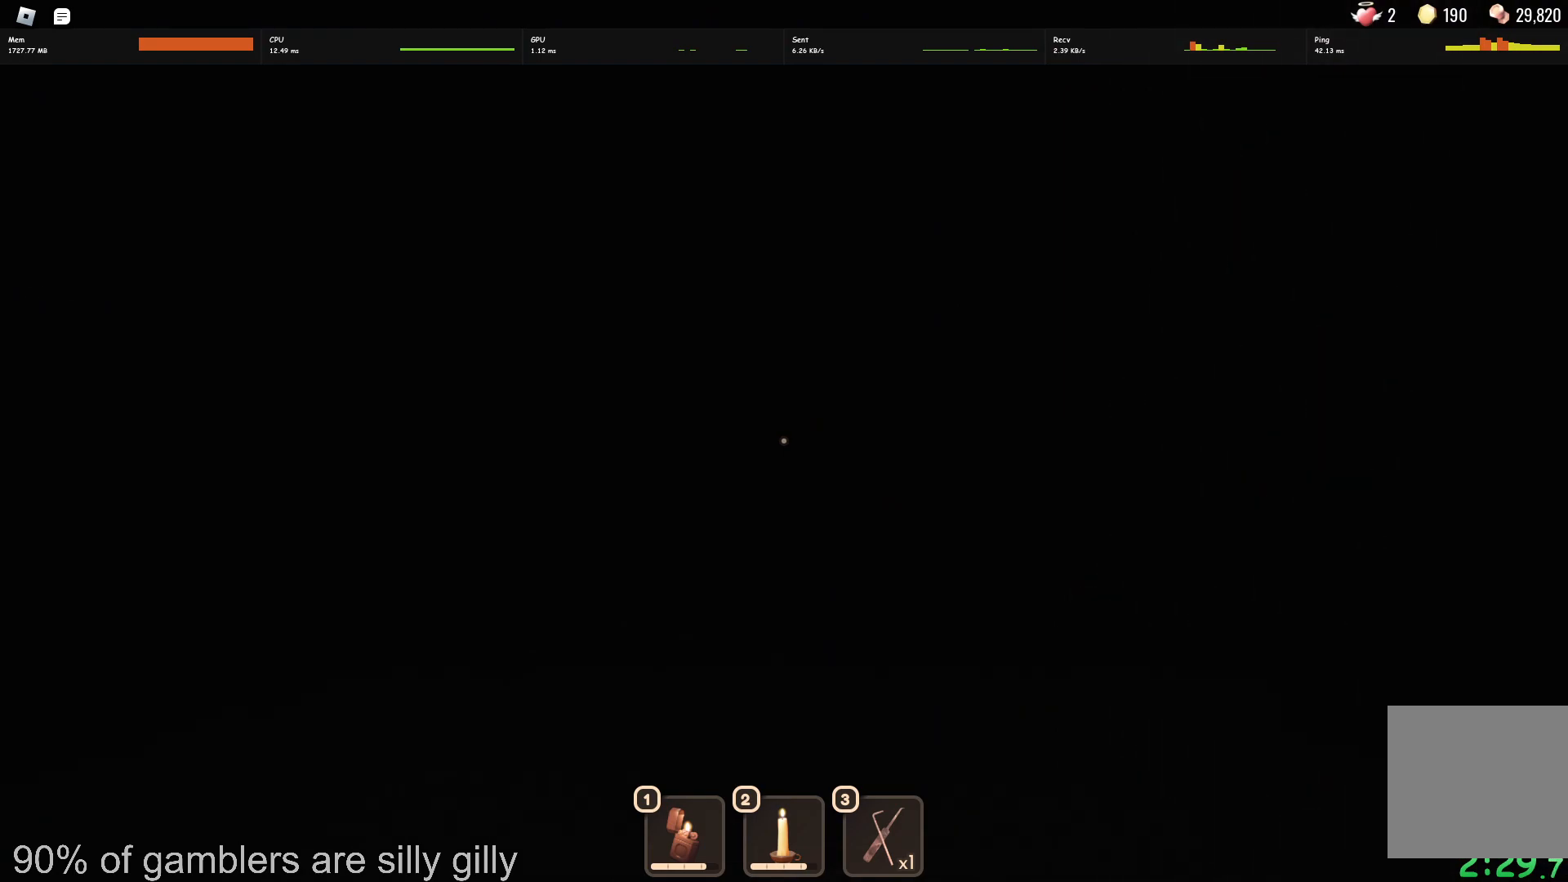
{"keys": ["w"], "events": []}
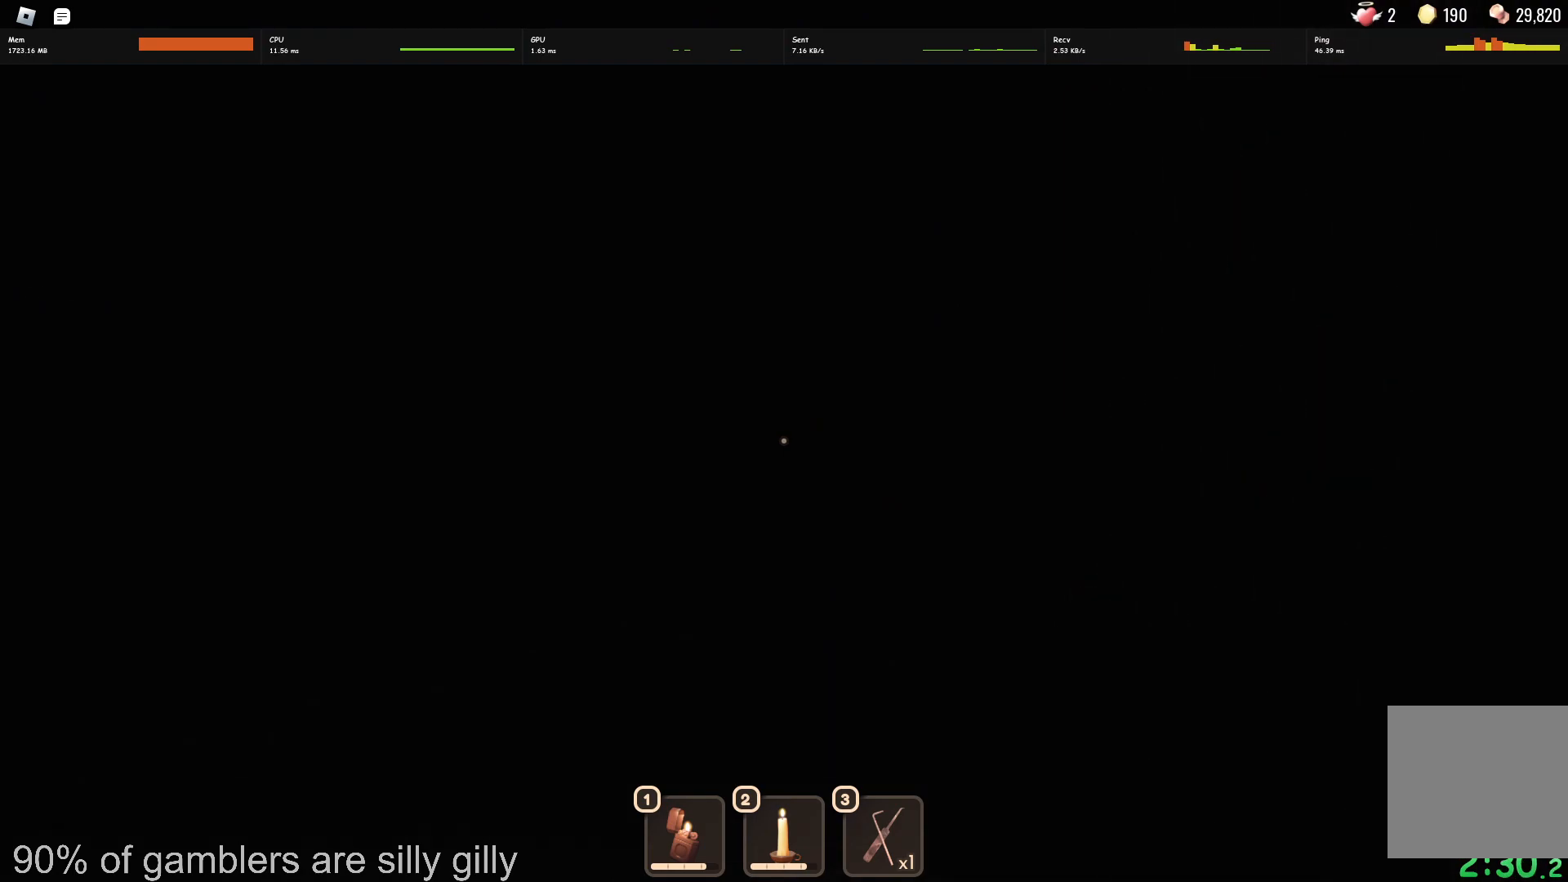
{"keys": ["w"], "events": []}
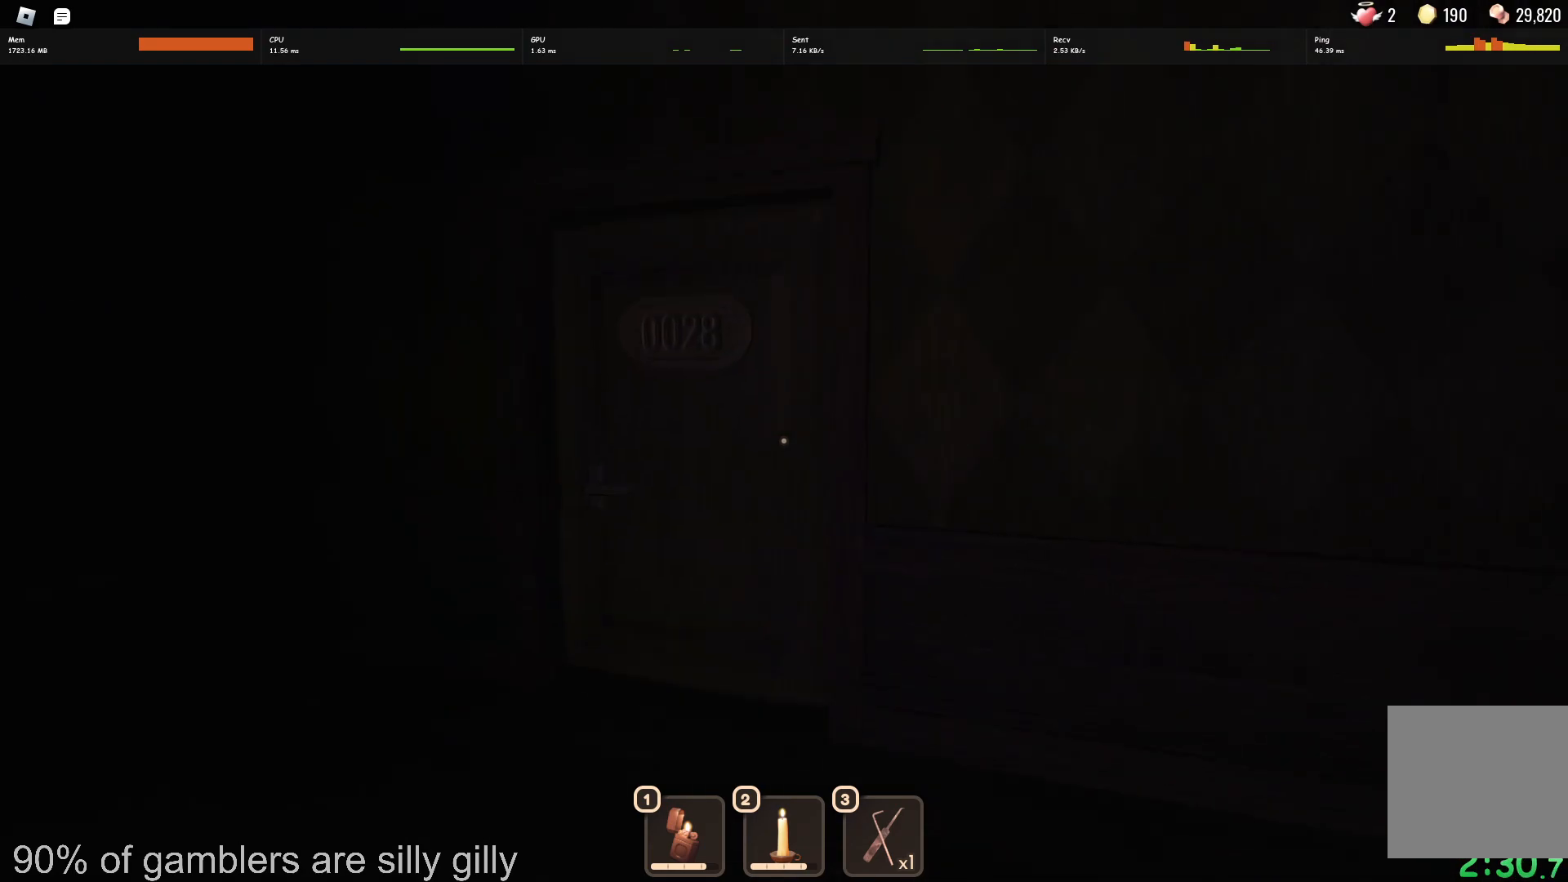
{"keys": ["w"], "events": []}
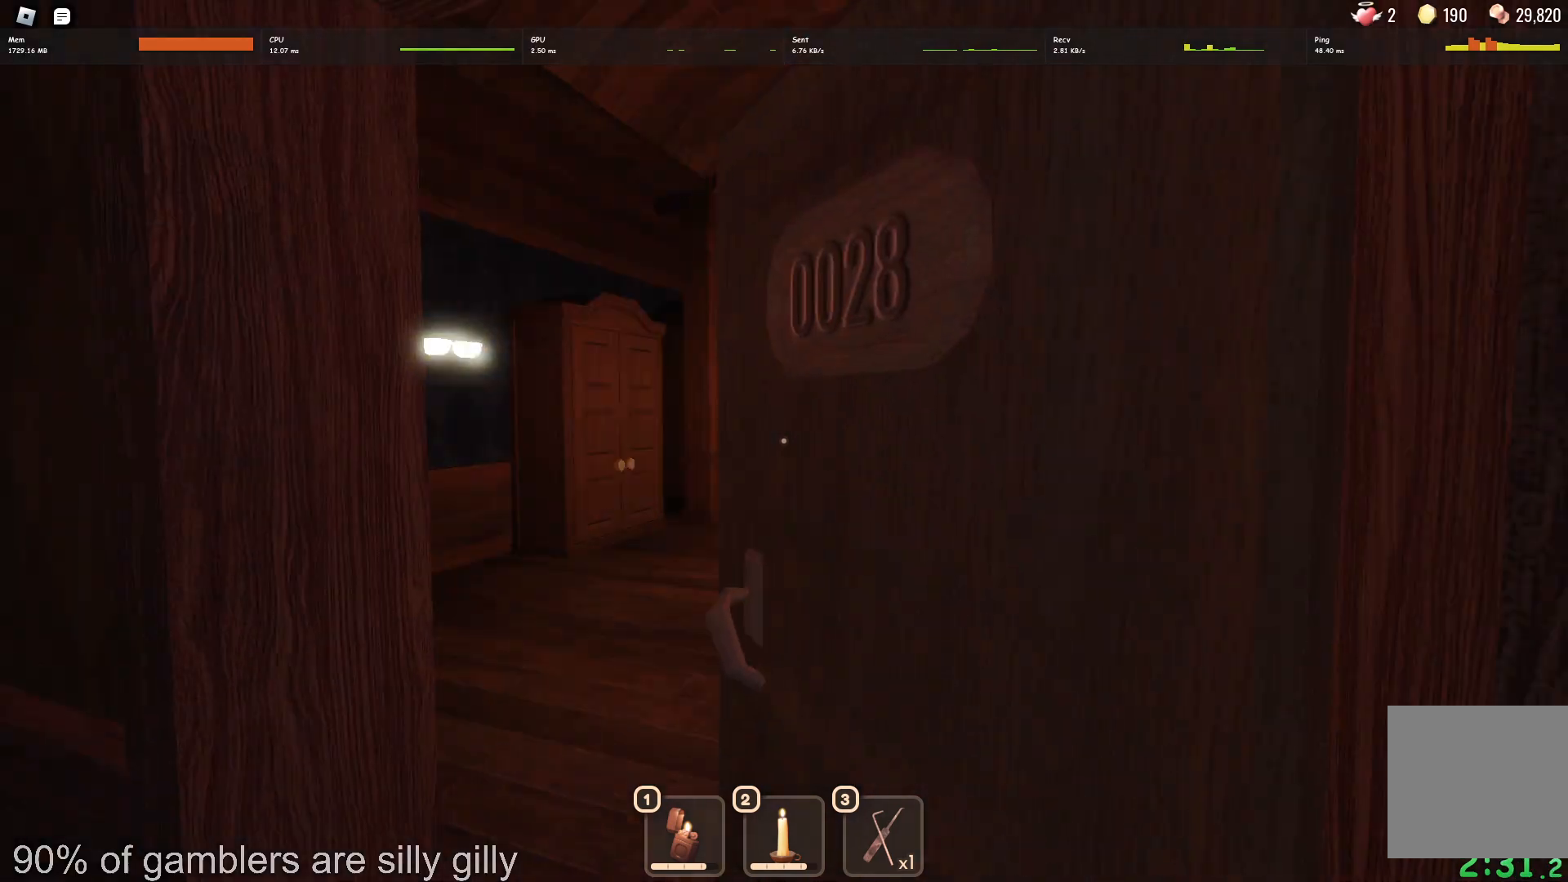
{"keys": ["w"], "events": []}
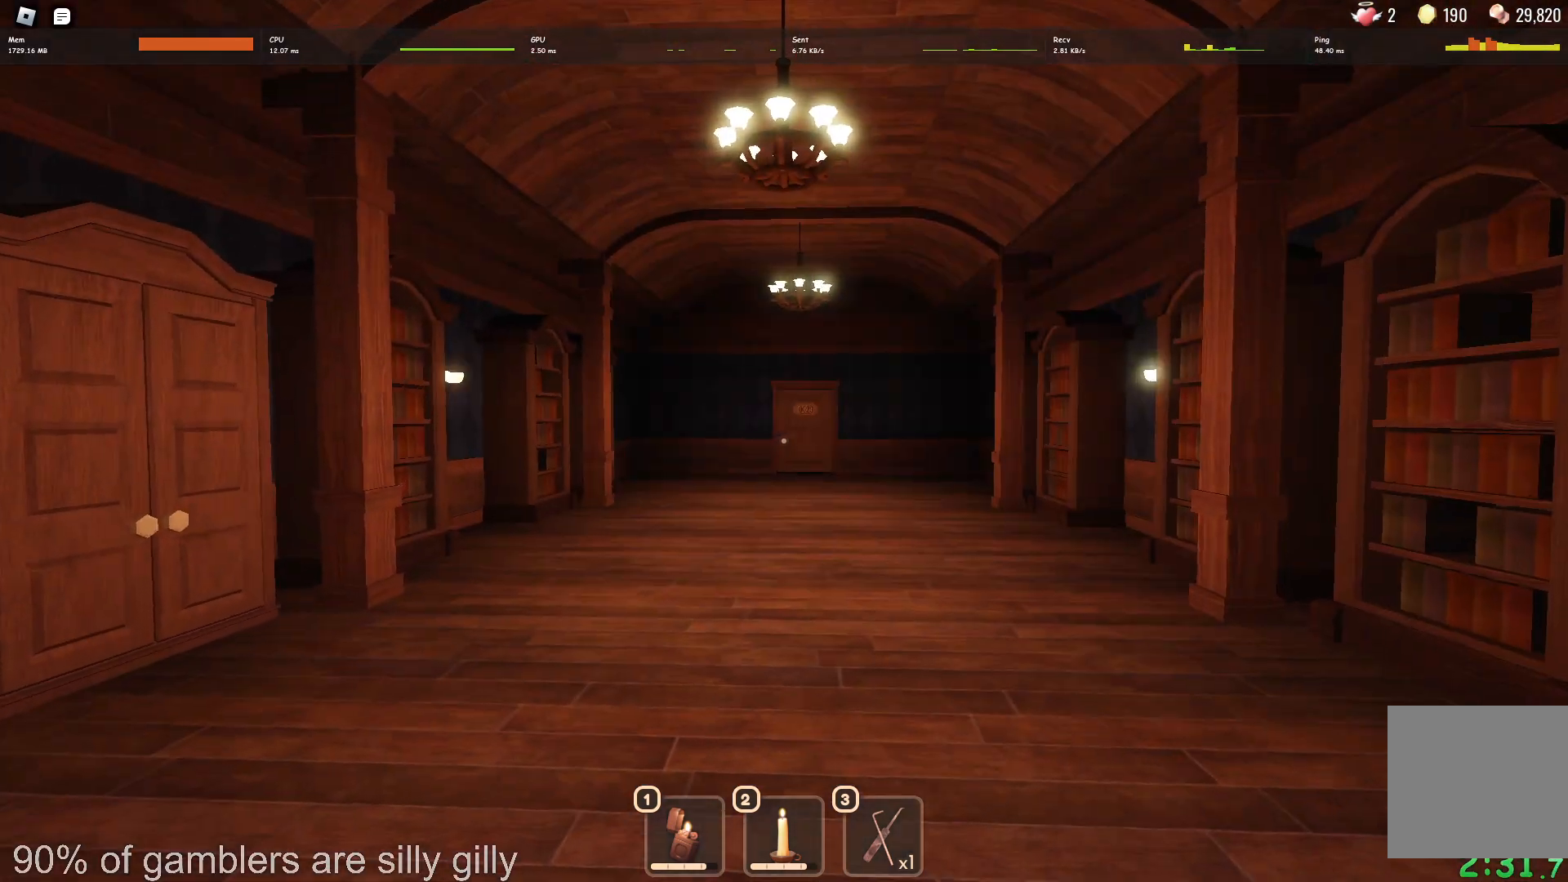
{"keys": ["w"], "events": []}
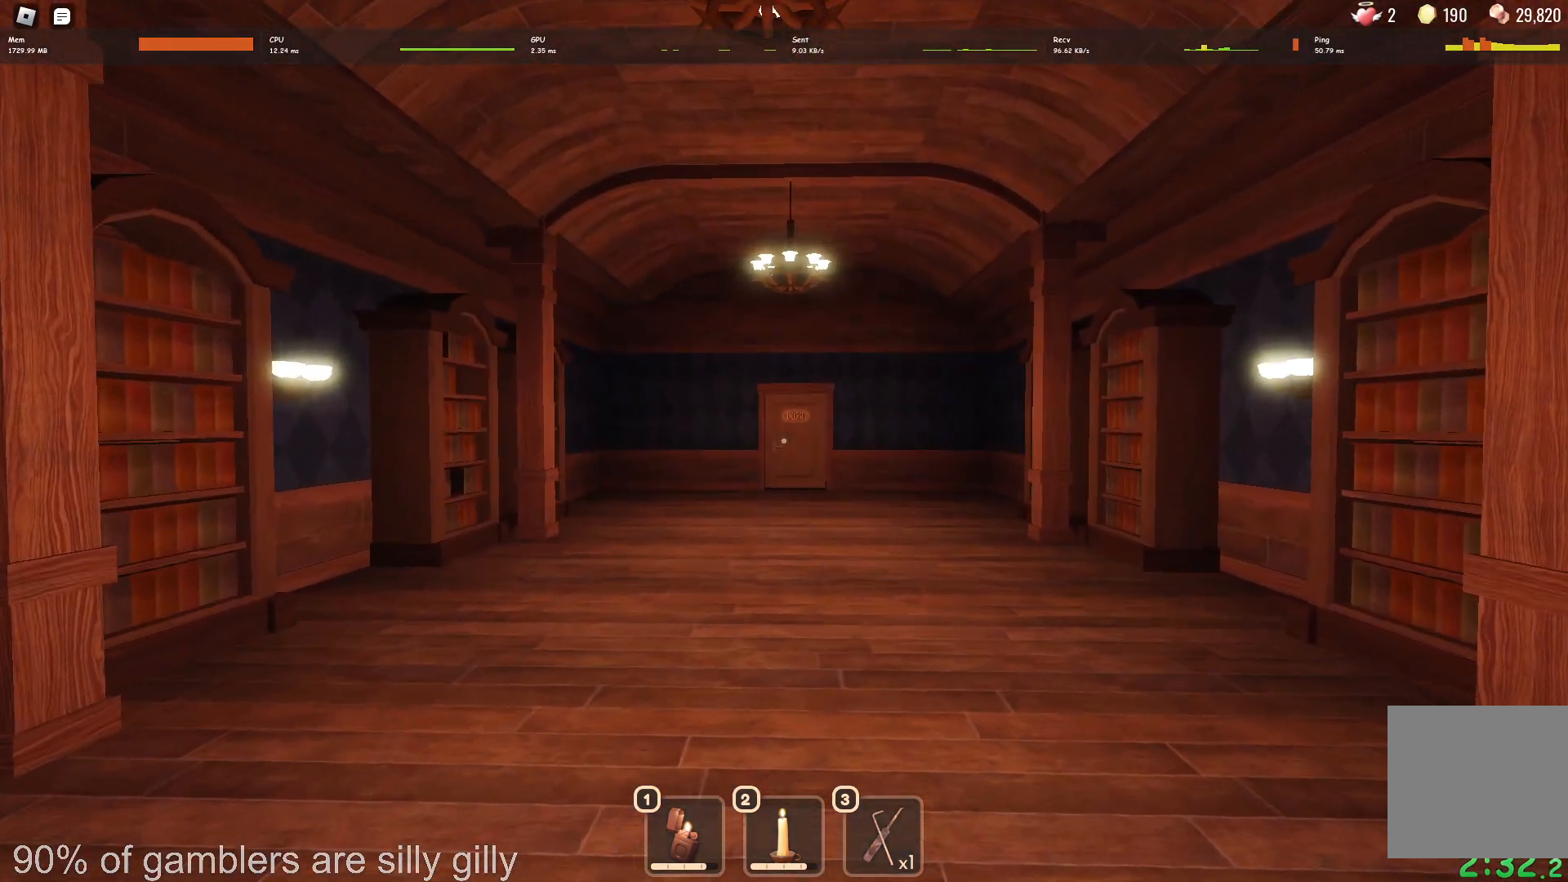
{"keys": ["w"], "events": []}
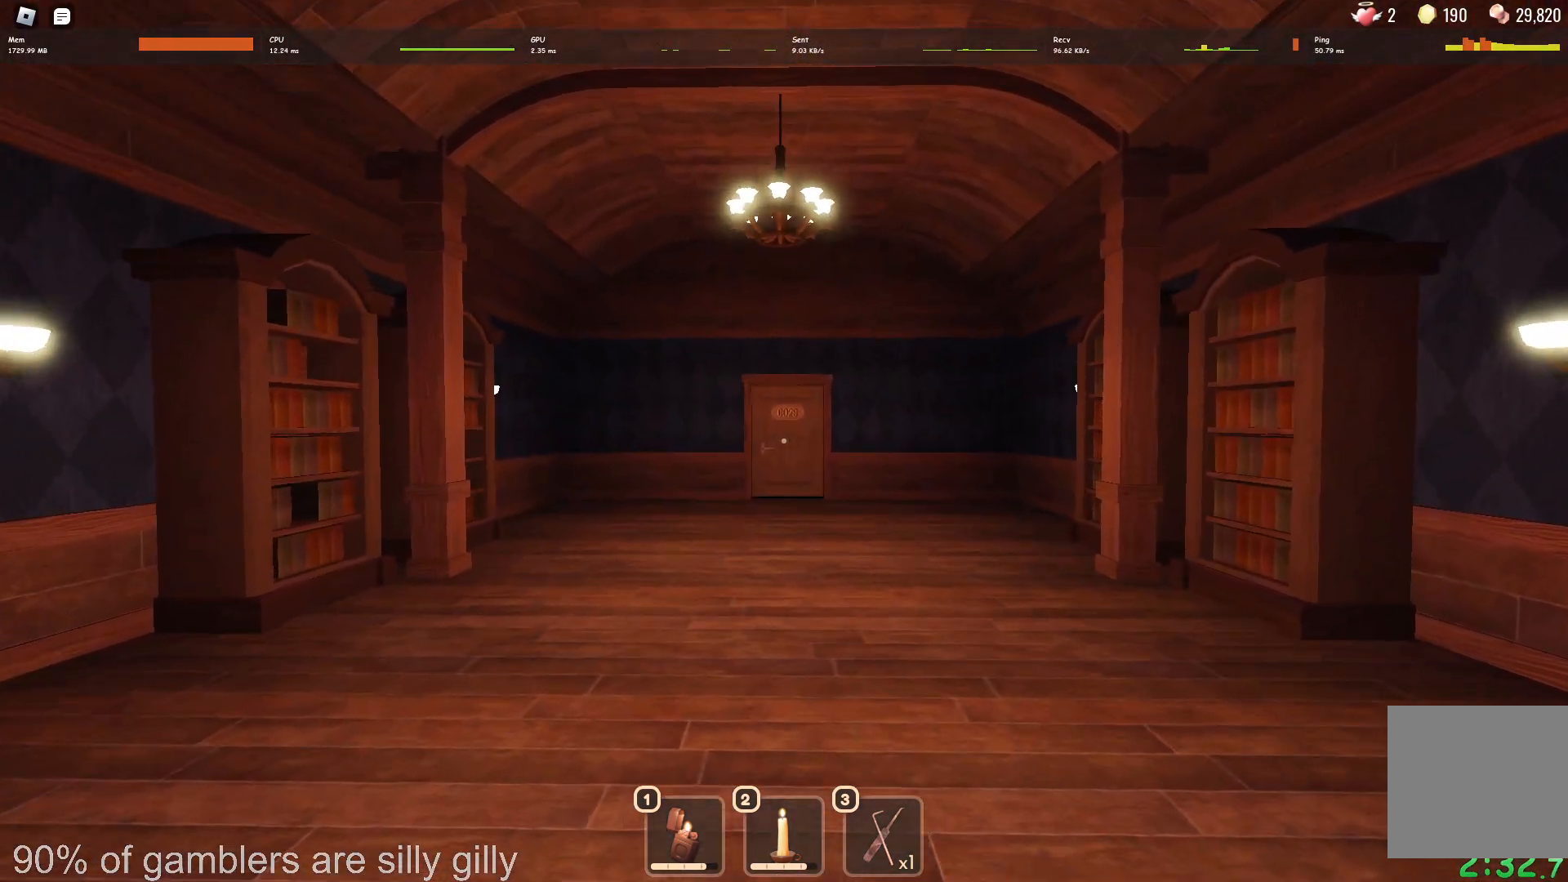
{"keys": ["w"], "events": []}
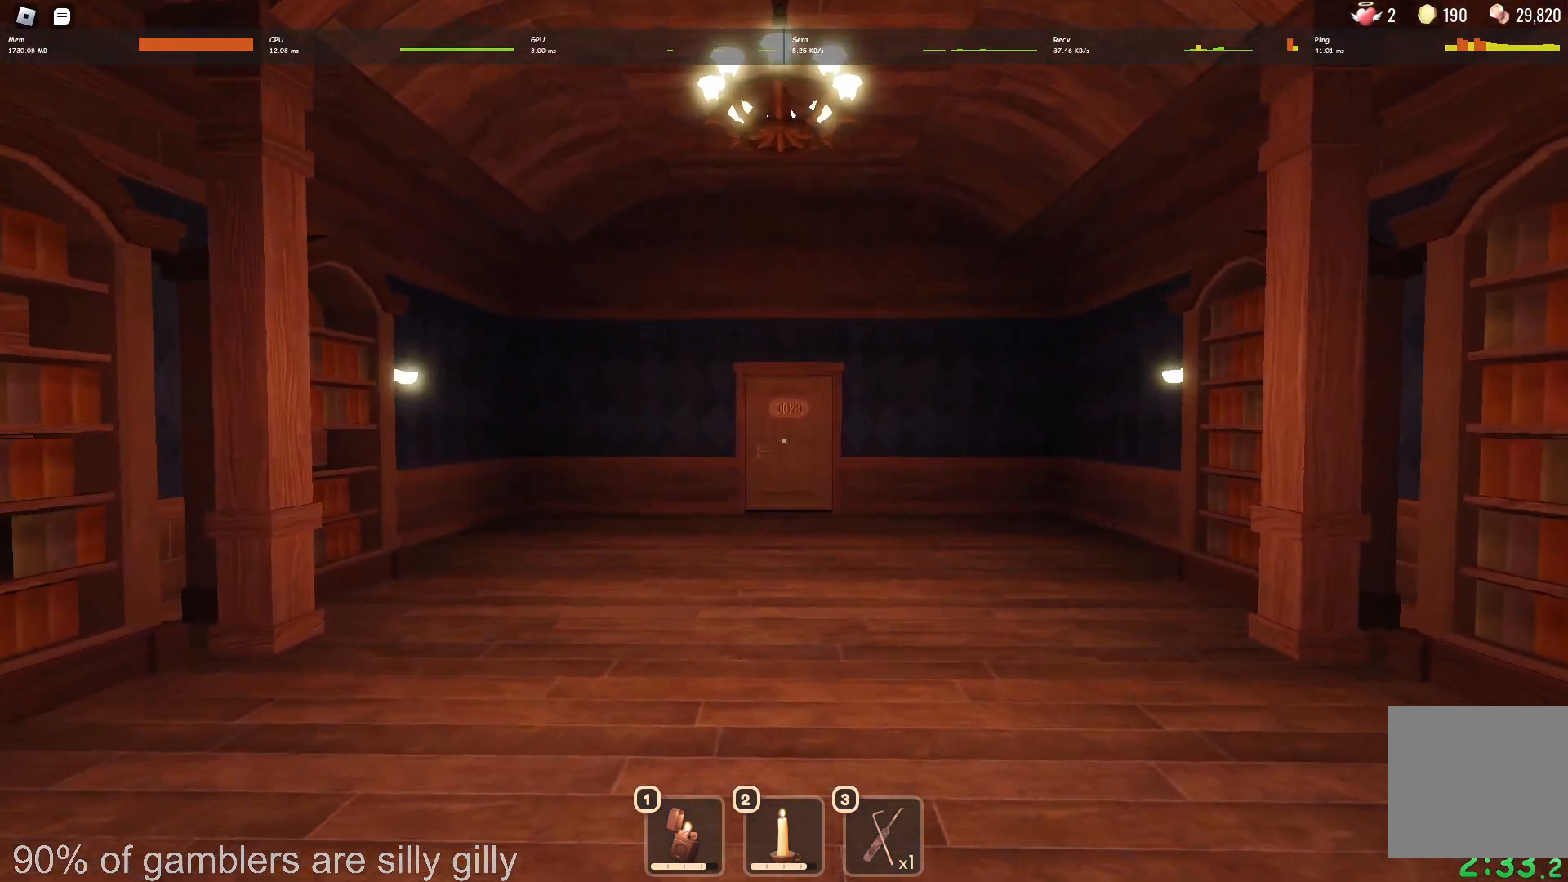
{"keys": ["w"], "events": []}
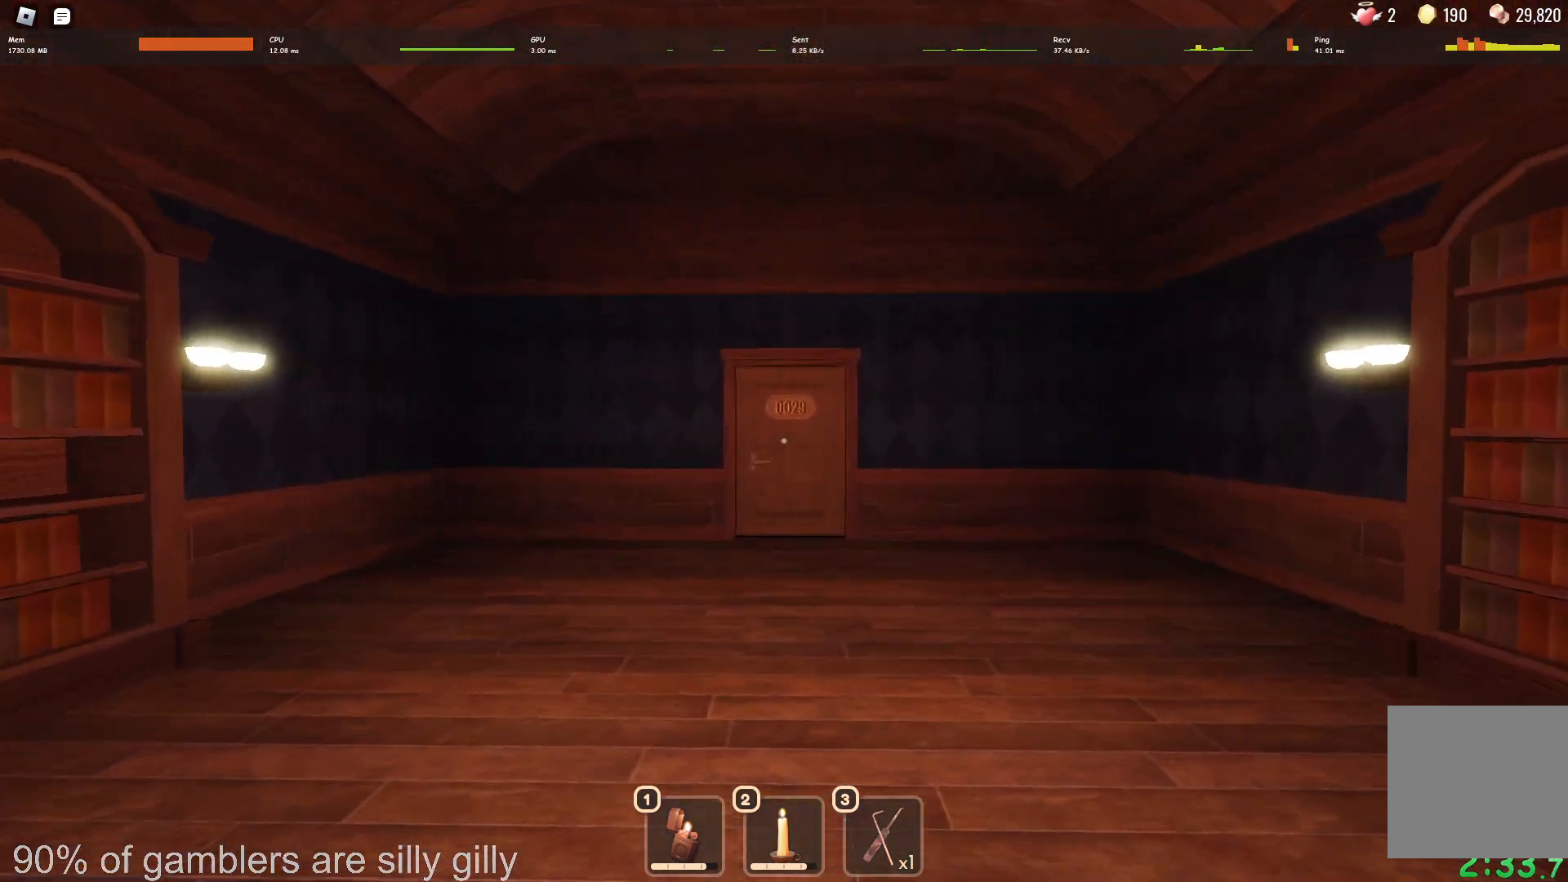
{"keys": ["w"], "events": []}
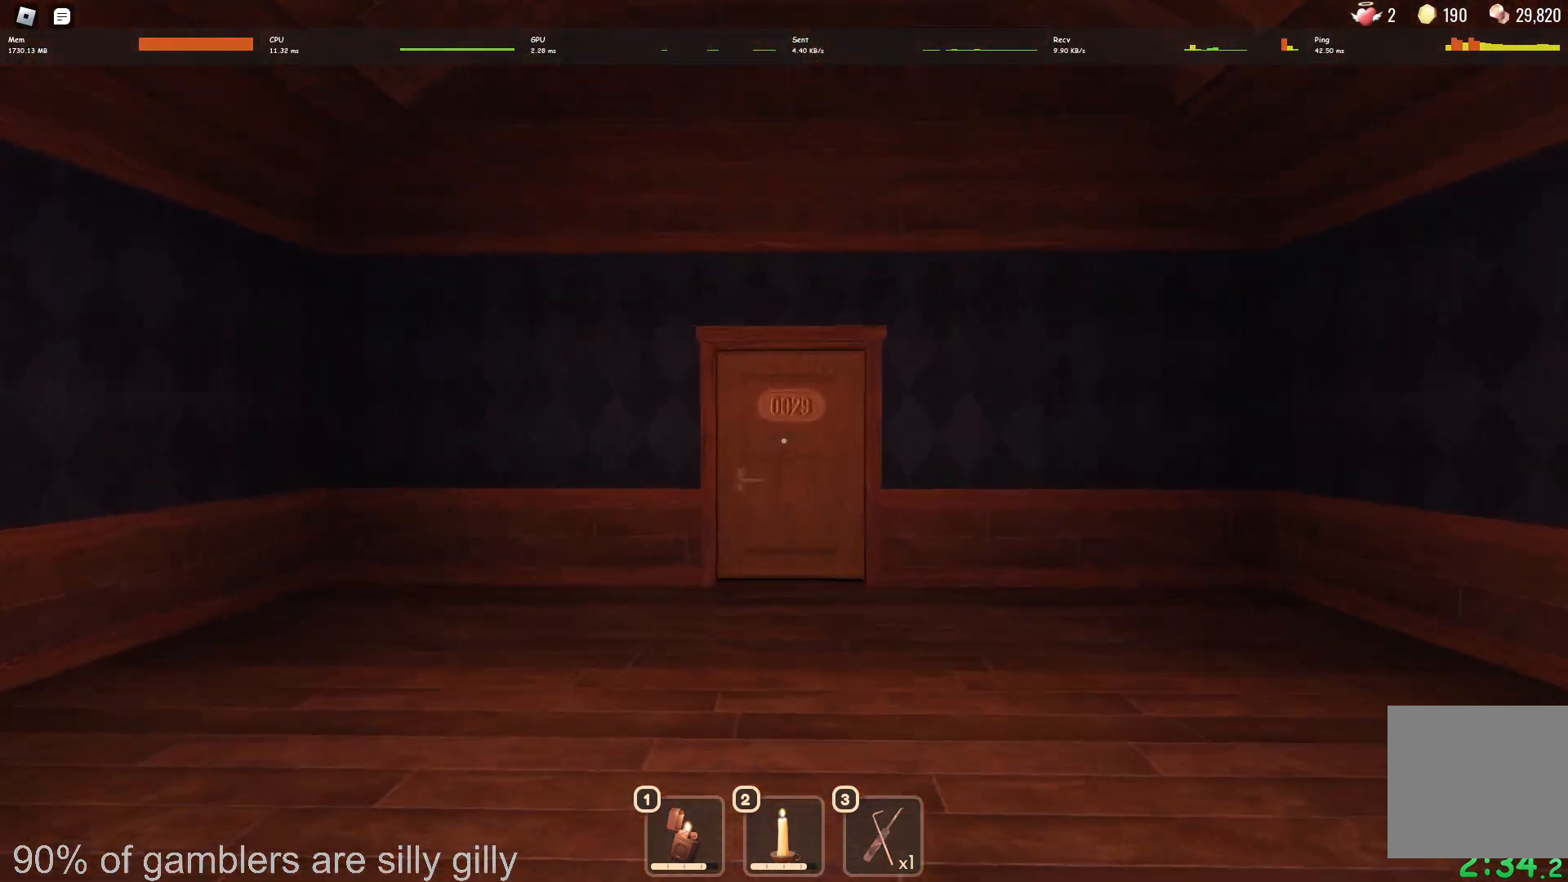
{"keys": ["w"], "events": []}
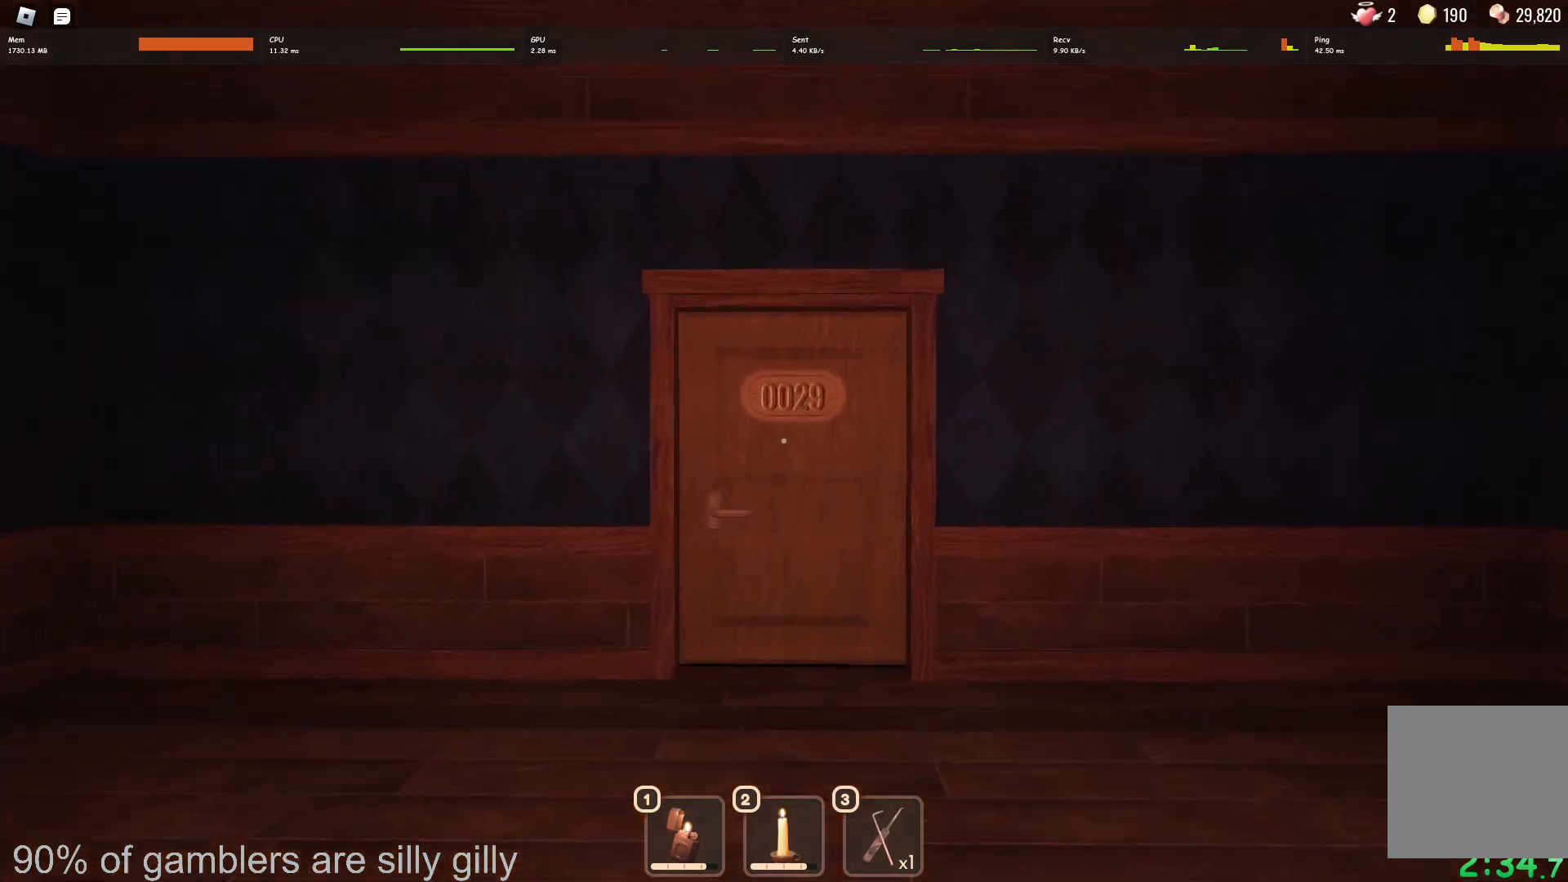
{"keys": ["w"], "events": []}
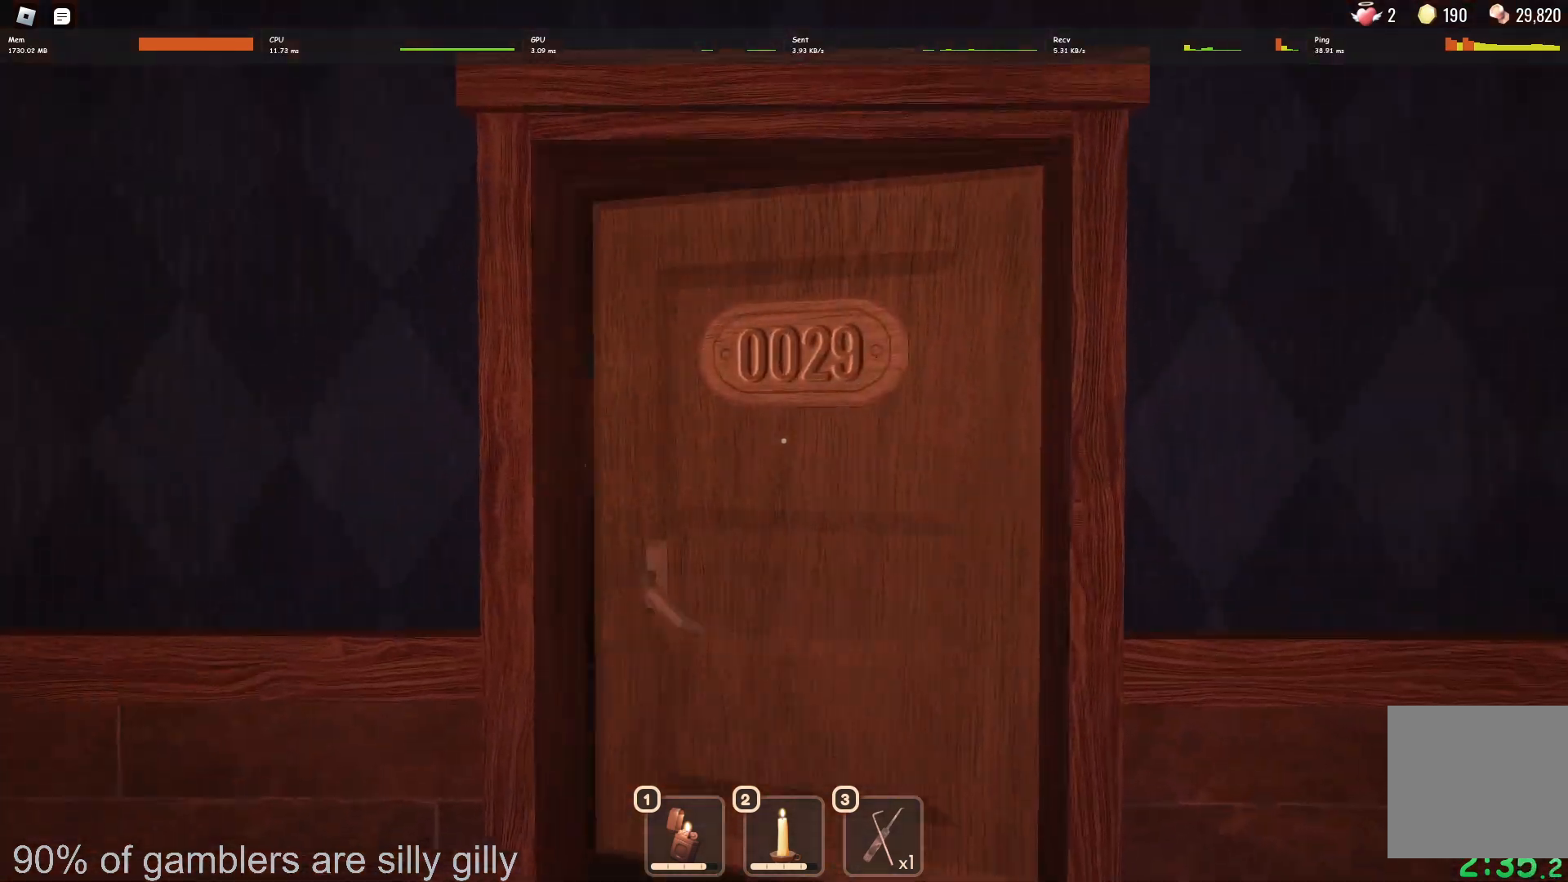
{"keys": ["w"], "events": []}
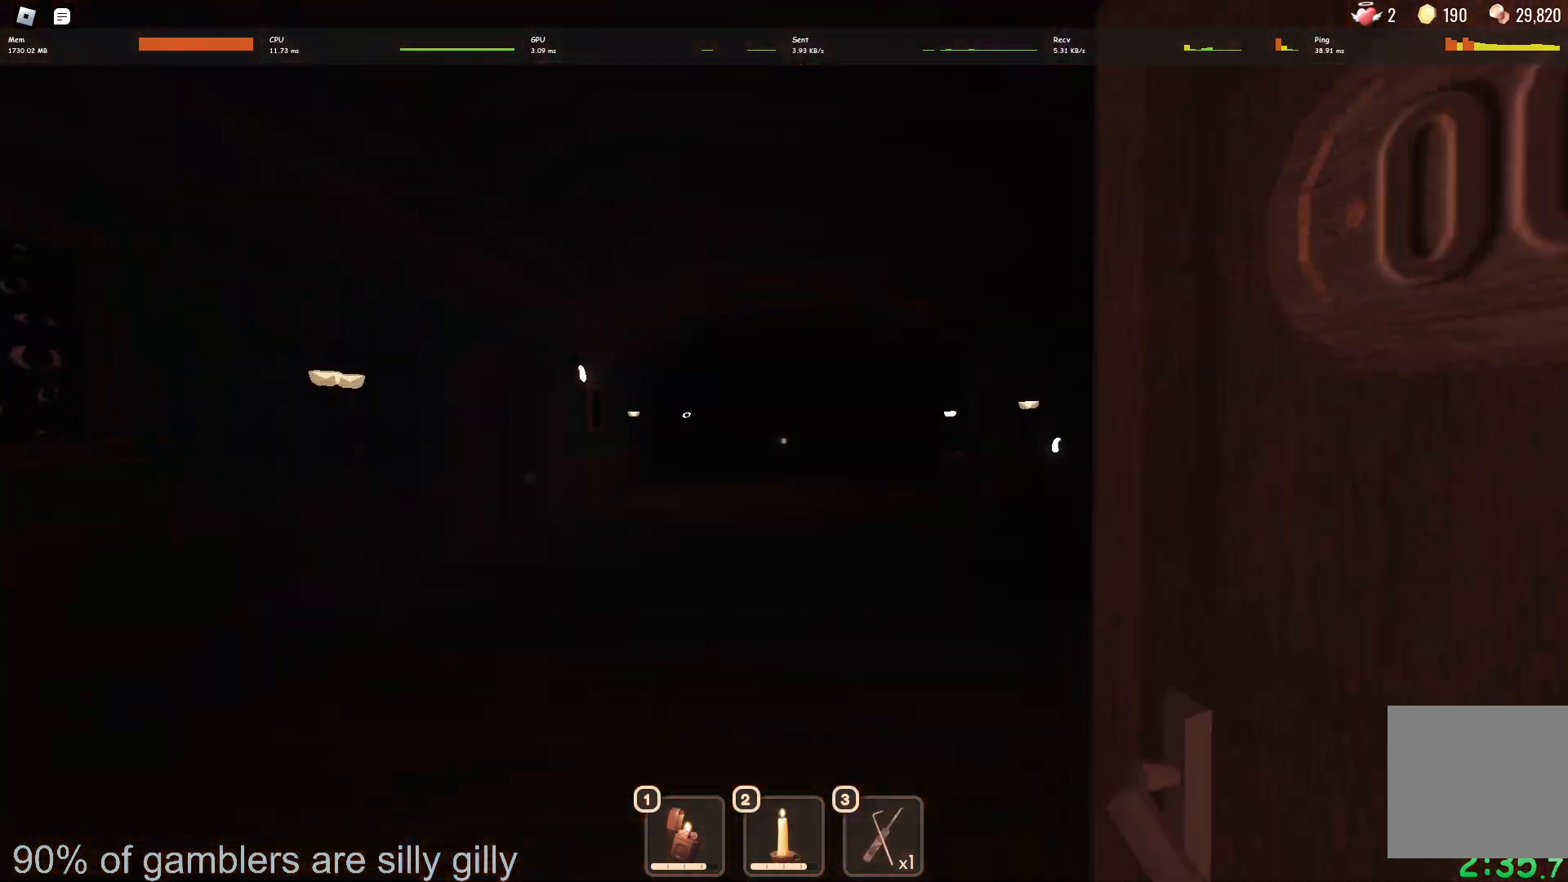
{"keys": ["a", "w"], "events": [[467, "a", "down"]]}
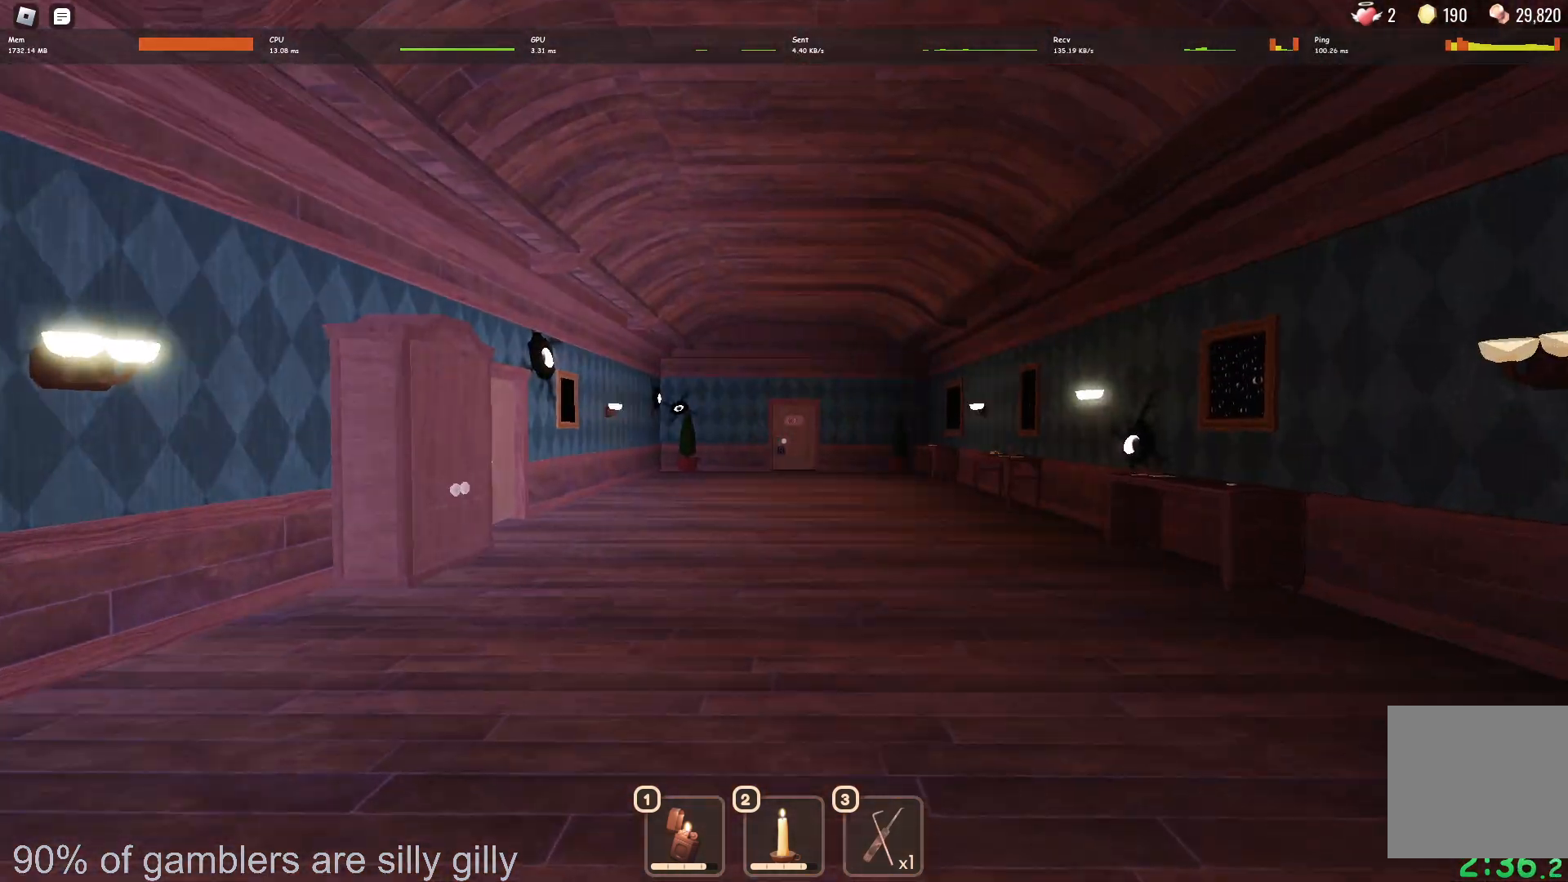
{"keys": ["a", "w"], "events": [[17, "a", "up"], [367, "a", "down"]]}
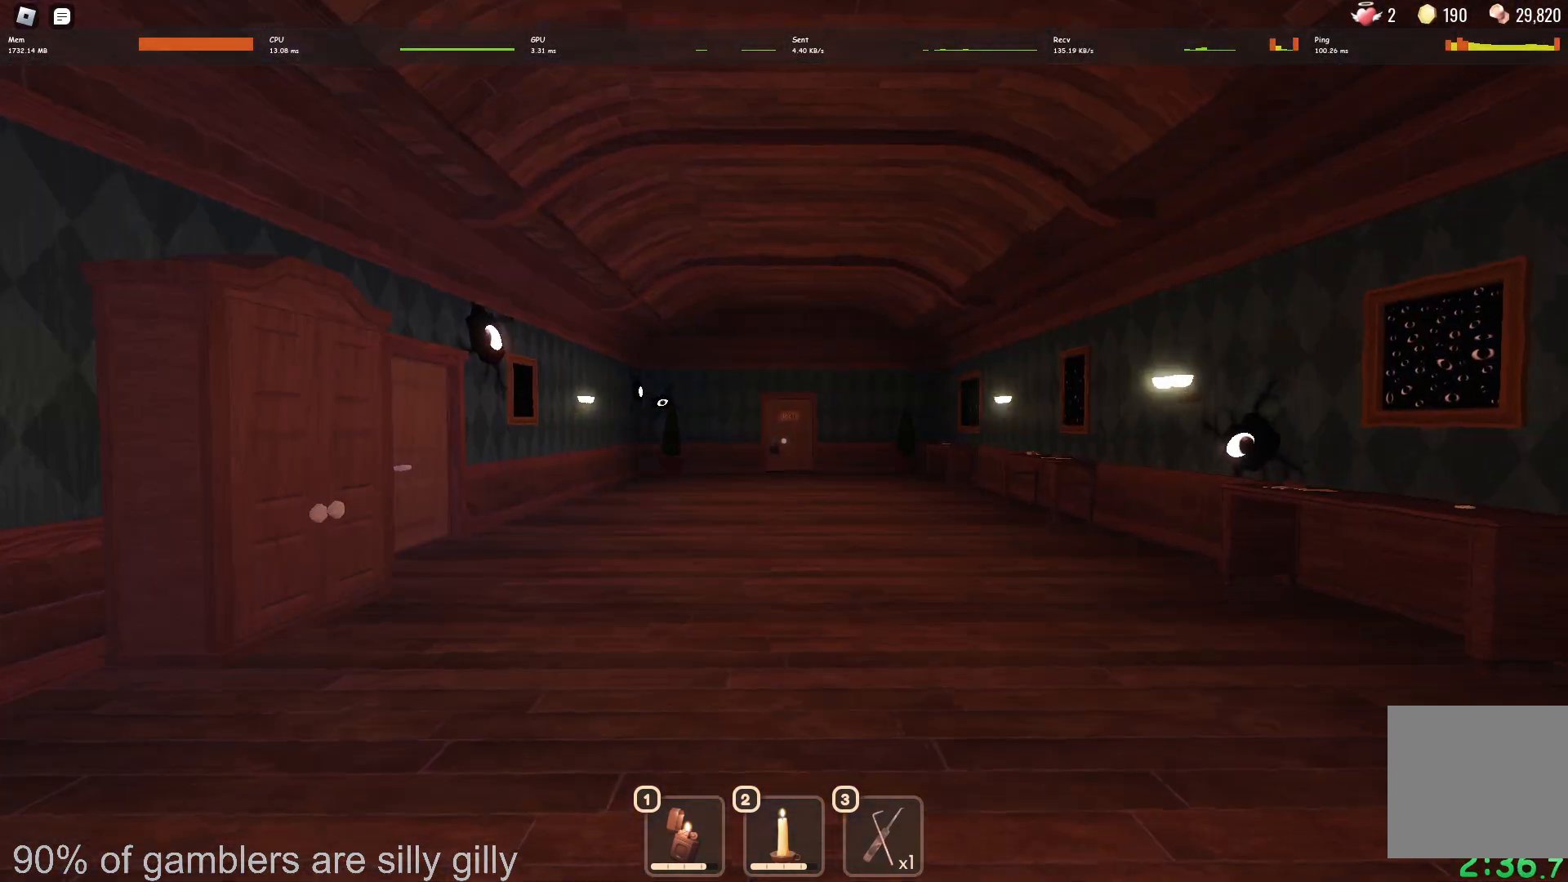
{"keys": ["w"], "events": [[17, "a", "up"], [183, "a", "down"], [300, "w", "up"], [433, "w", "down"], [450, "a", "up"]]}
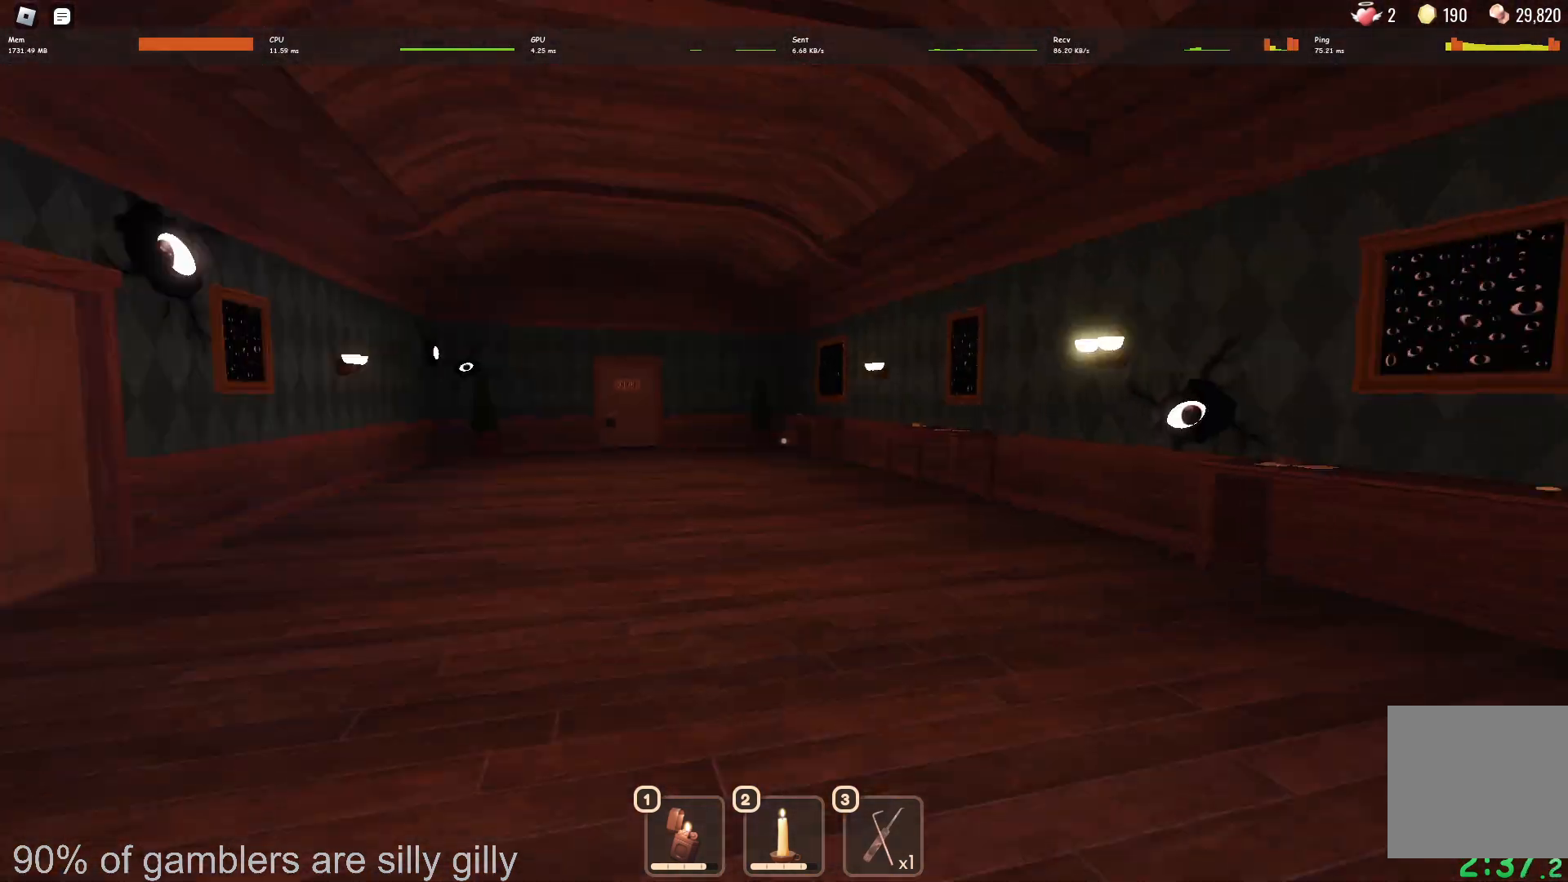
{"keys": ["w"], "events": []}
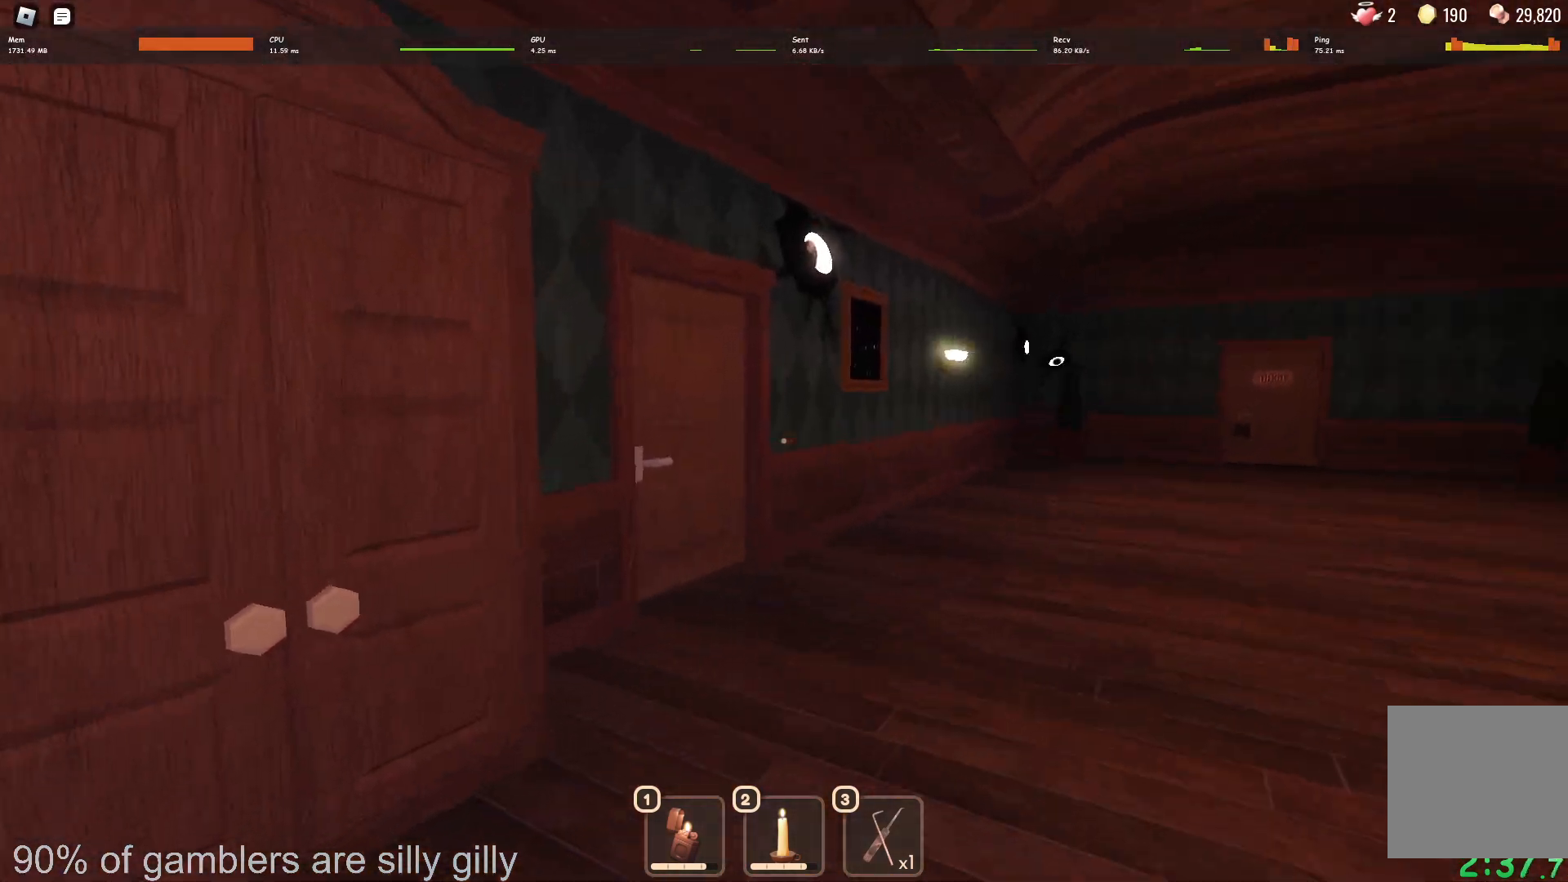
{"keys": ["w"], "events": []}
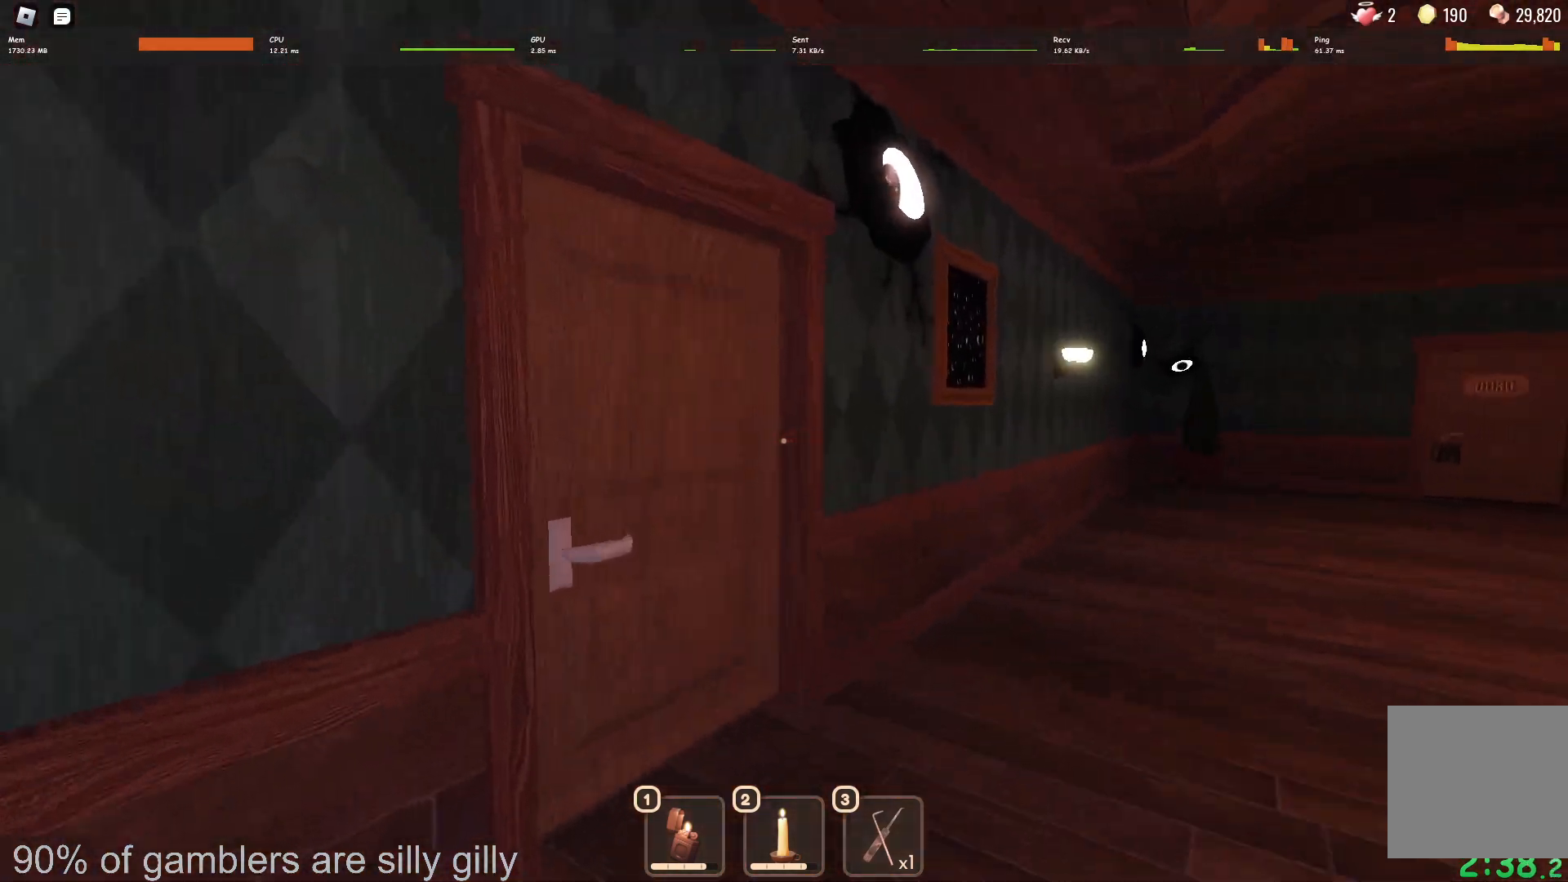
{"keys": ["w"], "events": []}
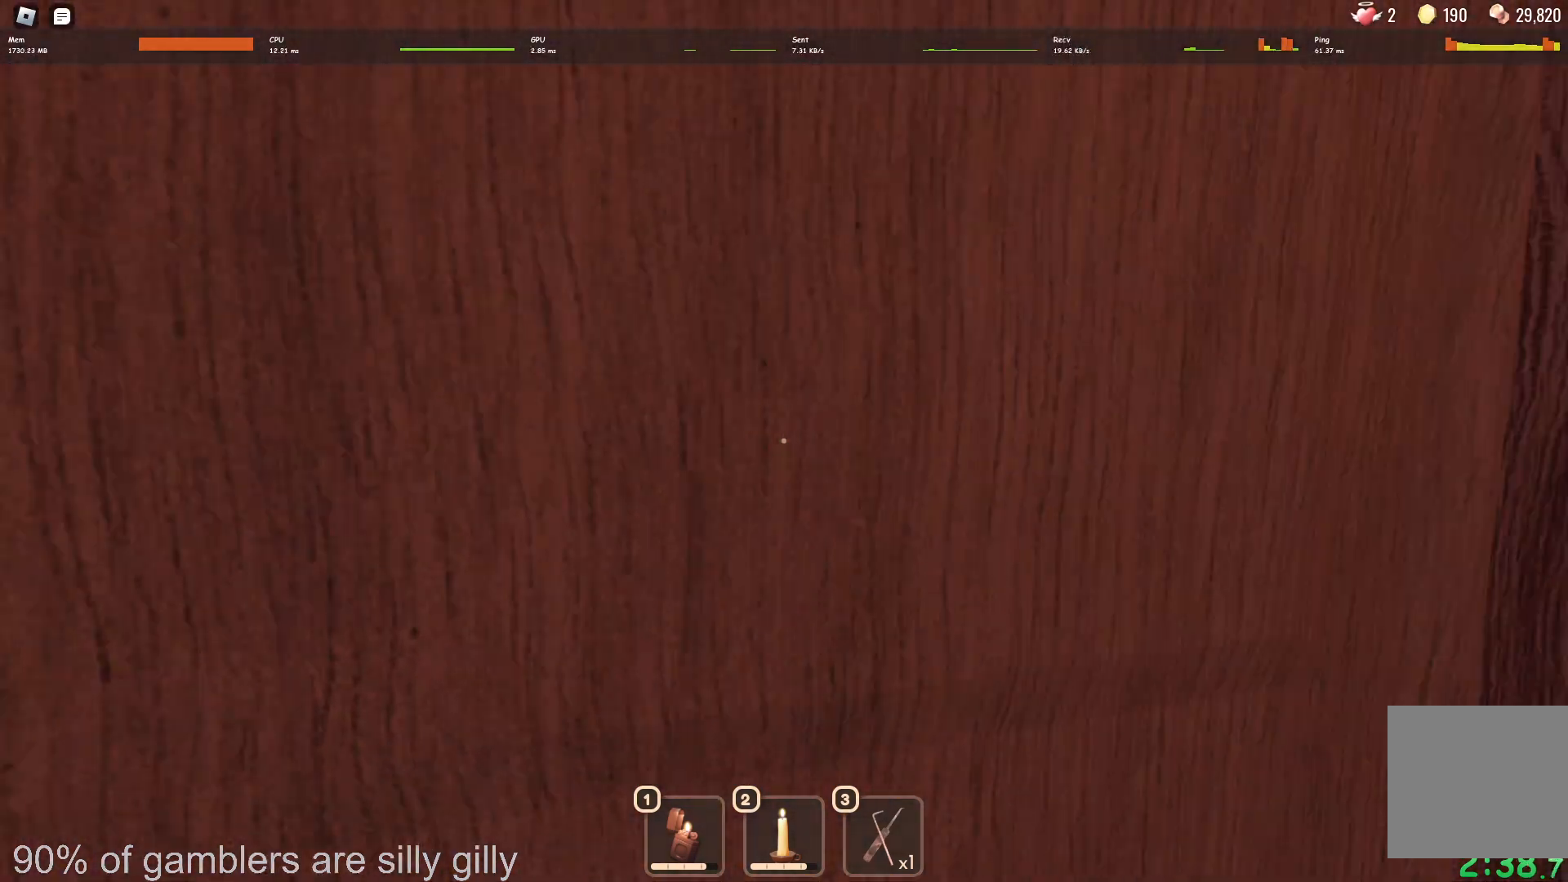
{"keys": ["d"], "events": [[83, "d", "down"], [417, "w", "up"]]}
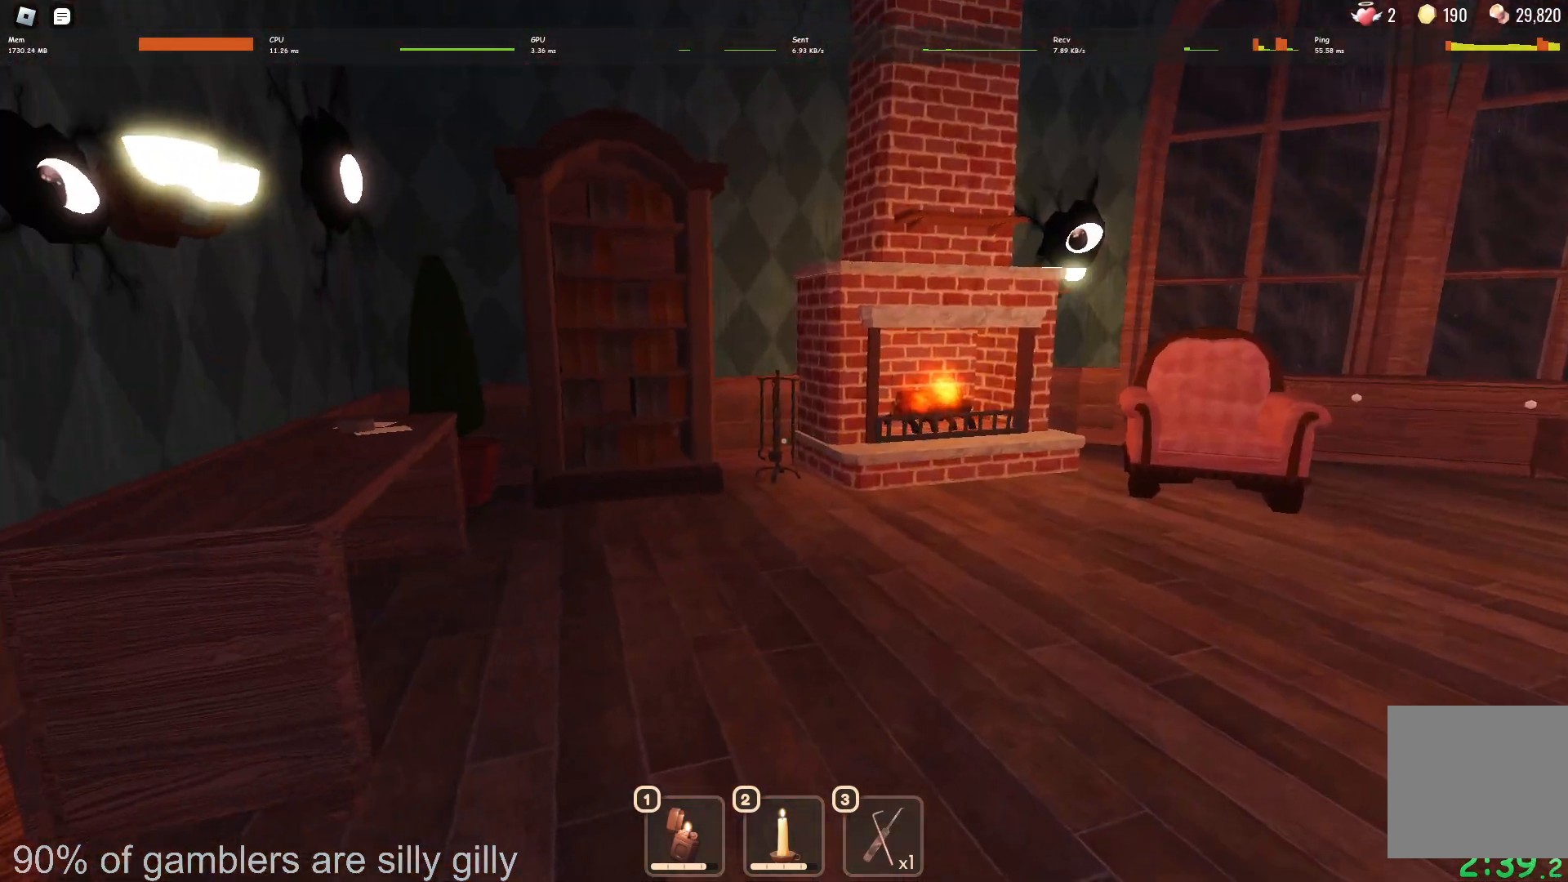
{"keys": ["w"], "events": [[133, "w", "down"], [283, "d", "up"]]}
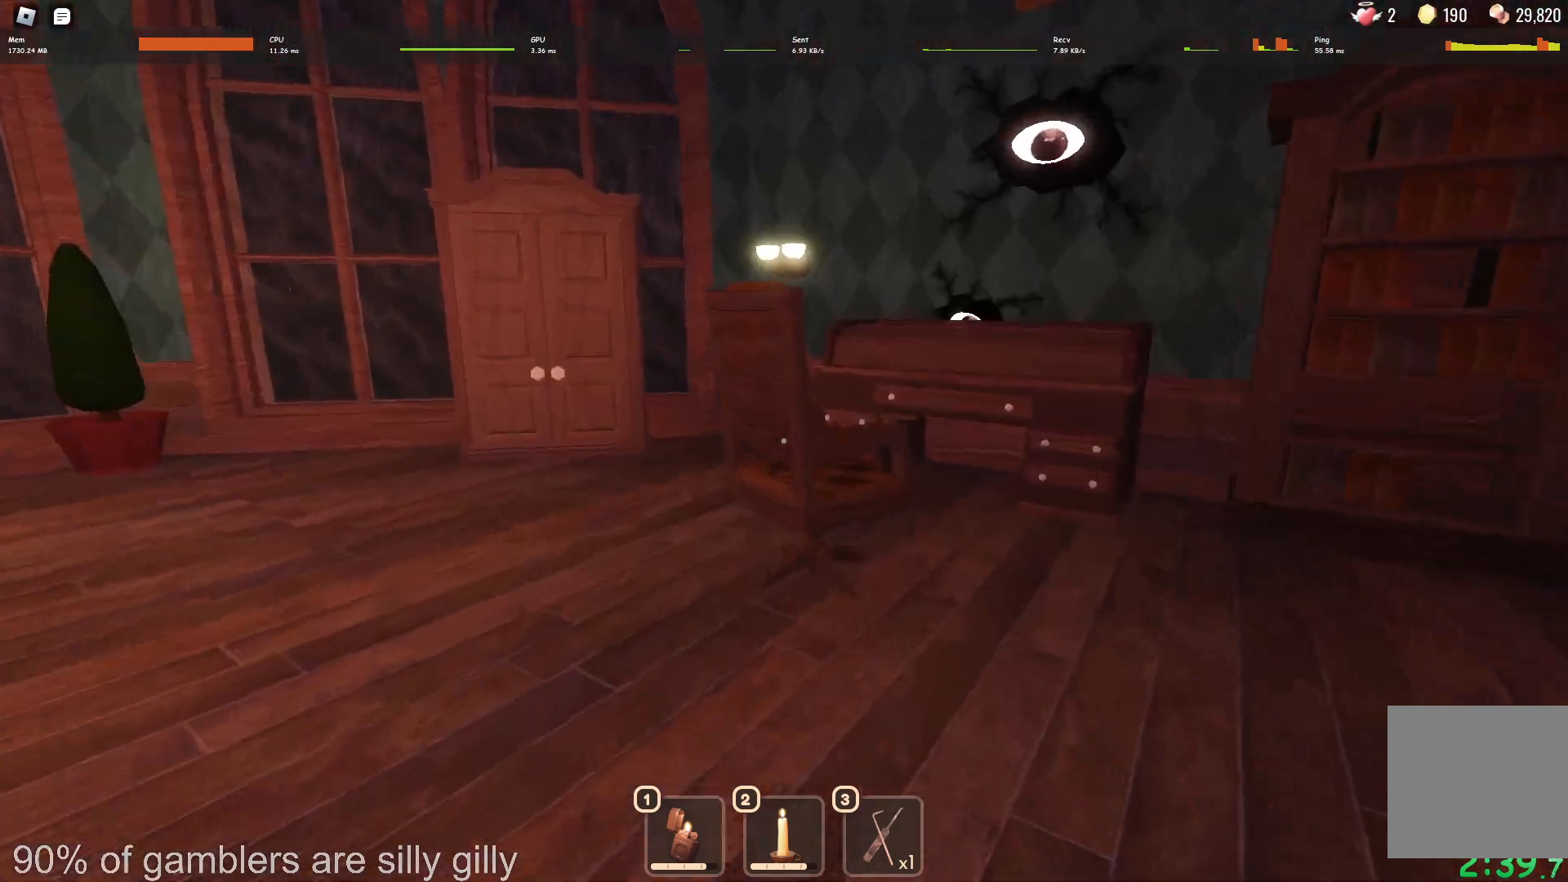
{"keys": ["w"], "events": [[100, "d", "down"], [217, "d", "up"]]}
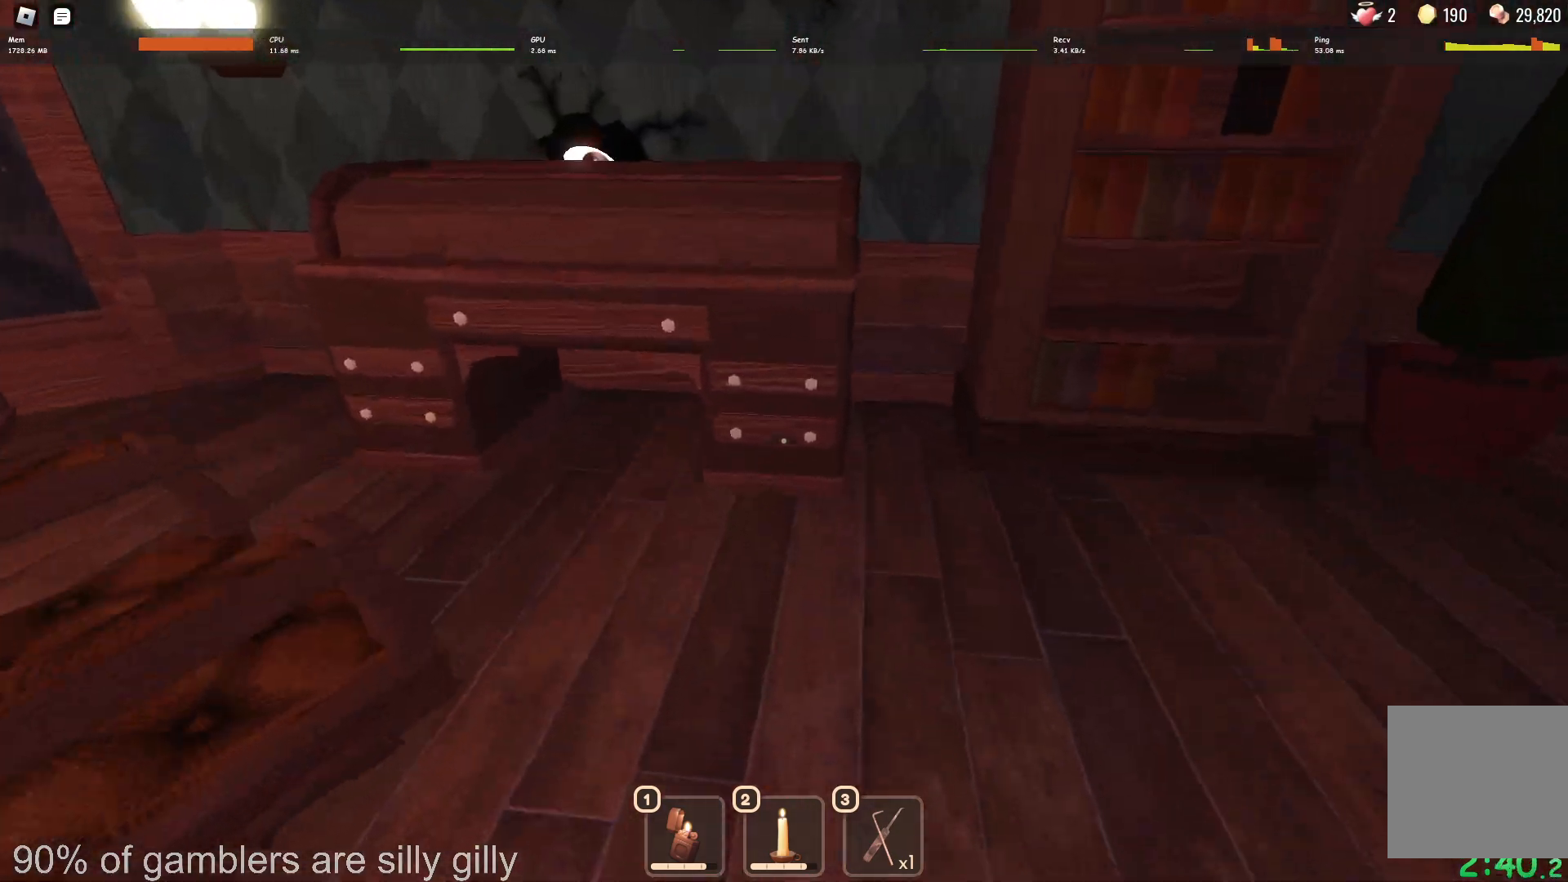
{"keys": ["a", "e"], "events": [[200, "a", "down"], [267, "w", "up"], [367, "e", "down"], [400, "e", "up"], [500, "e", "down"]]}
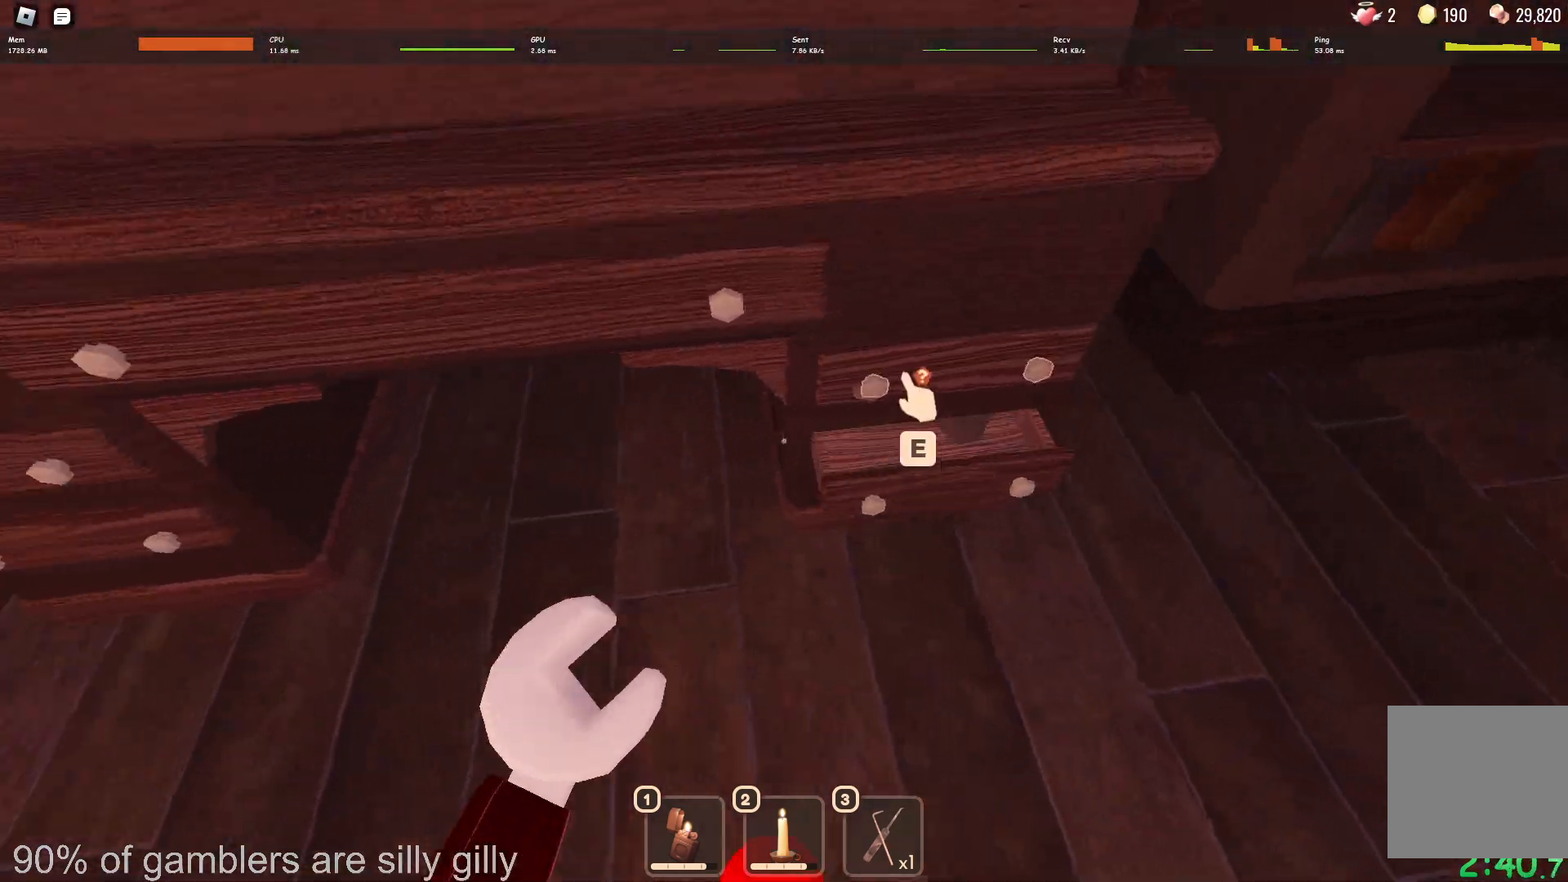
{"keys": ["e"], "events": [[33, "e", "up"], [83, "shift", "down"], [117, "e", "down"], [167, "e", "up"], [217, "e", "down"], [283, "a", "up"], [283, "e", "up"], [350, "e", "down"], [417, "e", "up"], [483, "e", "down"], [500, "shift", "up"]]}
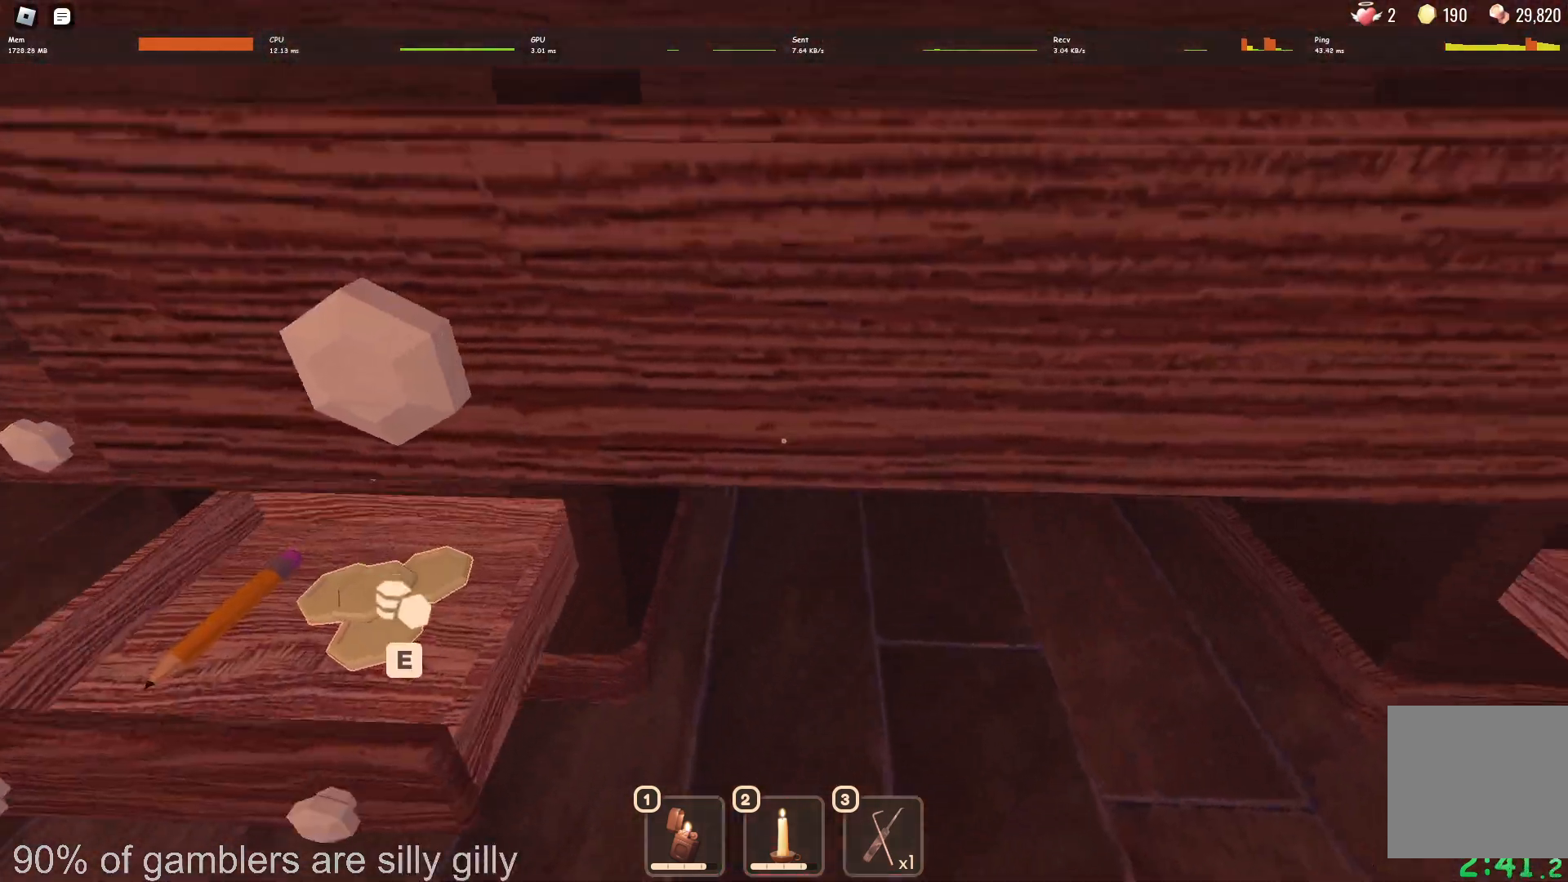
{"keys": ["e"], "events": [[67, "w", "down"], [150, "w", "up"], [167, "e", "up"], [217, "e", "down"], [283, "e", "up"], [350, "a", "down"], [350, "e", "down"], [400, "e", "up"], [450, "e", "down"], [483, "a", "up"]]}
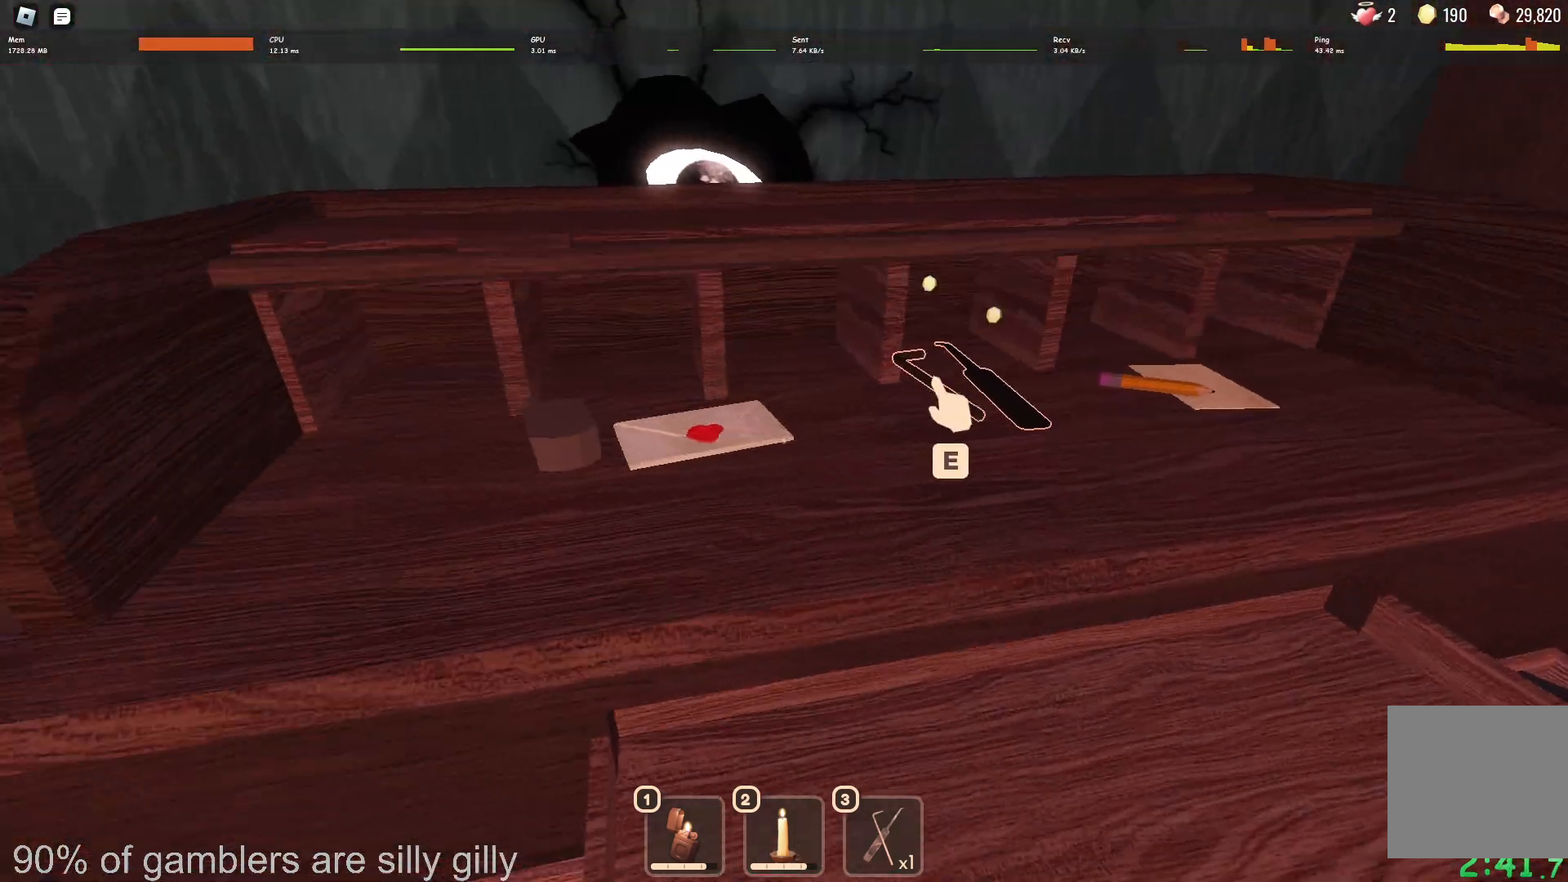
{"keys": ["e"], "events": [[17, "e", "up"], [67, "e", "down"], [133, "e", "up"], [183, "e", "down"], [200, "w", "down"], [250, "e", "up"], [317, "e", "down"], [367, "e", "up"], [500, "e", "down"], [500, "w", "up"]]}
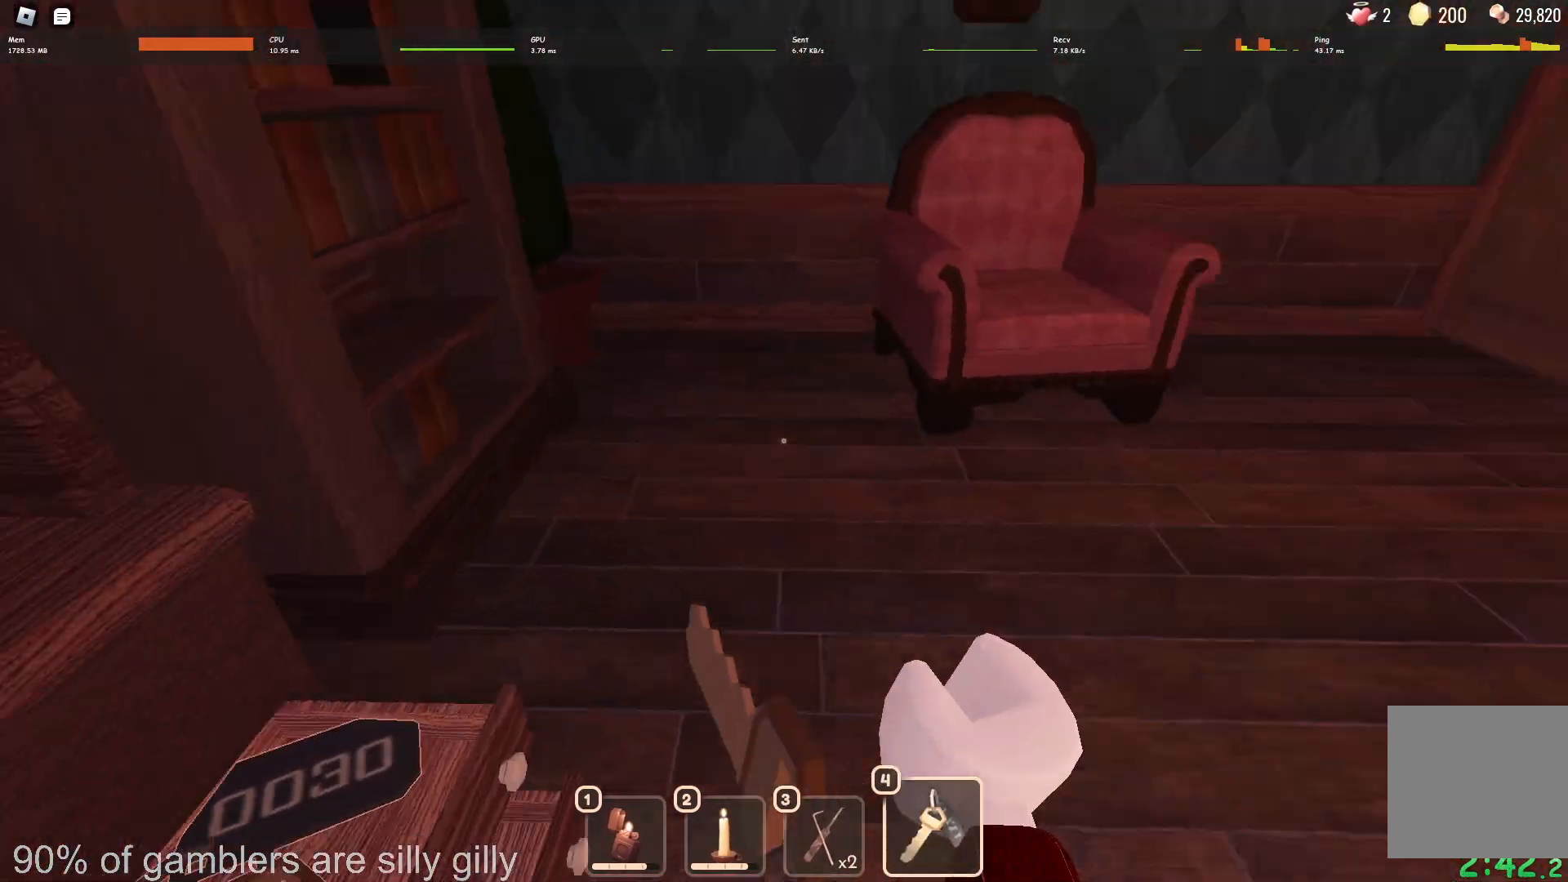
{"keys": ["w"], "events": [[100, "e", "up"], [167, "e", "down"], [233, "e", "up"], [283, "e", "down"], [367, "e", "up"], [383, "w", "down"], [433, "e", "down"], [450, "e", "up"]]}
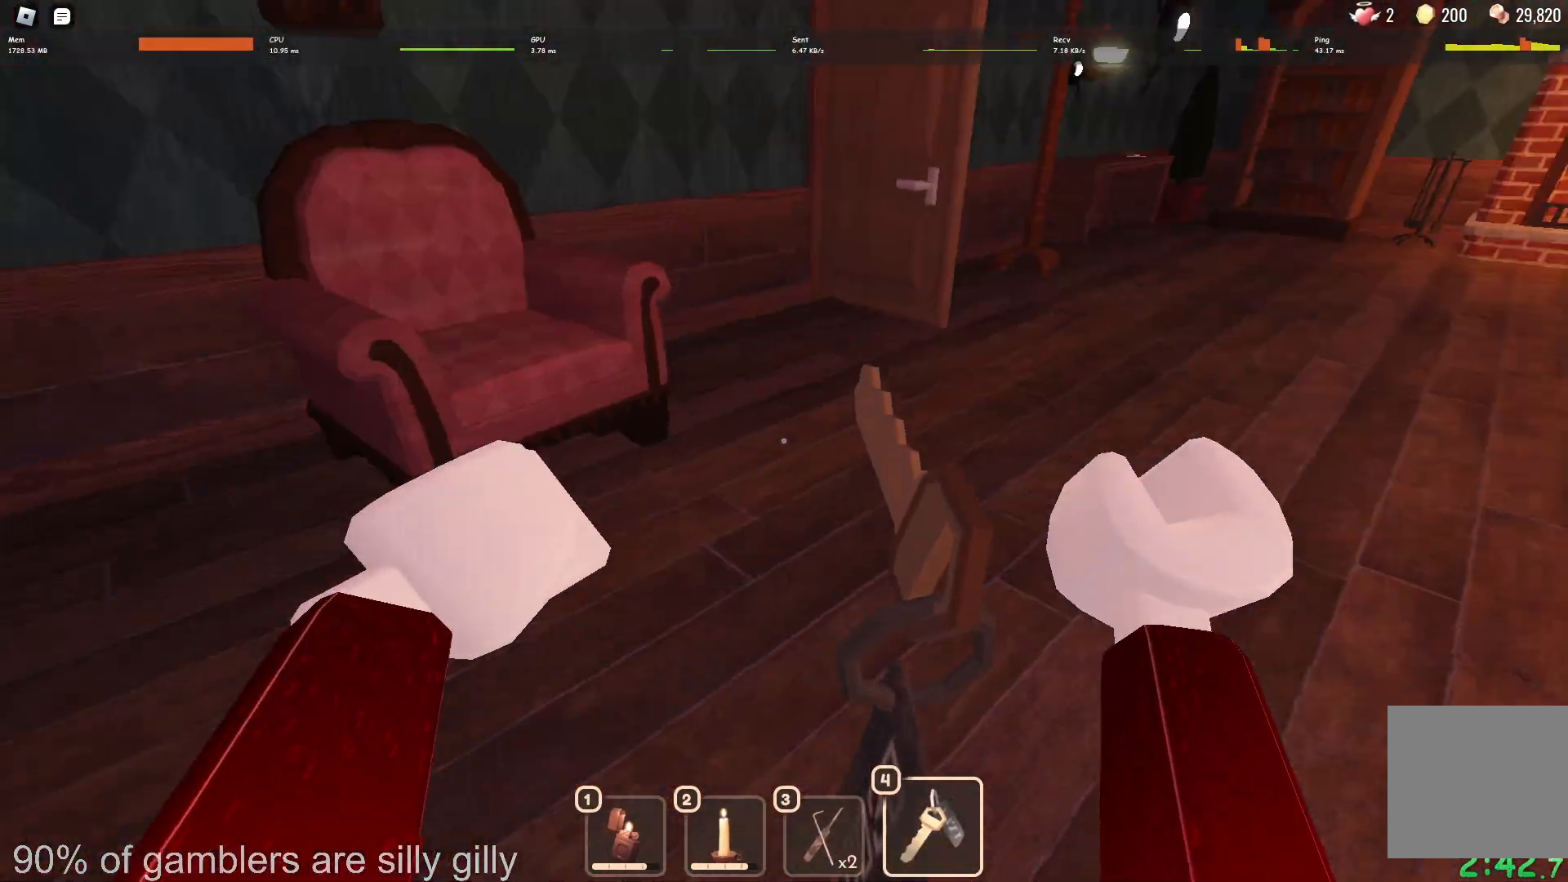
{"keys": ["w"], "events": []}
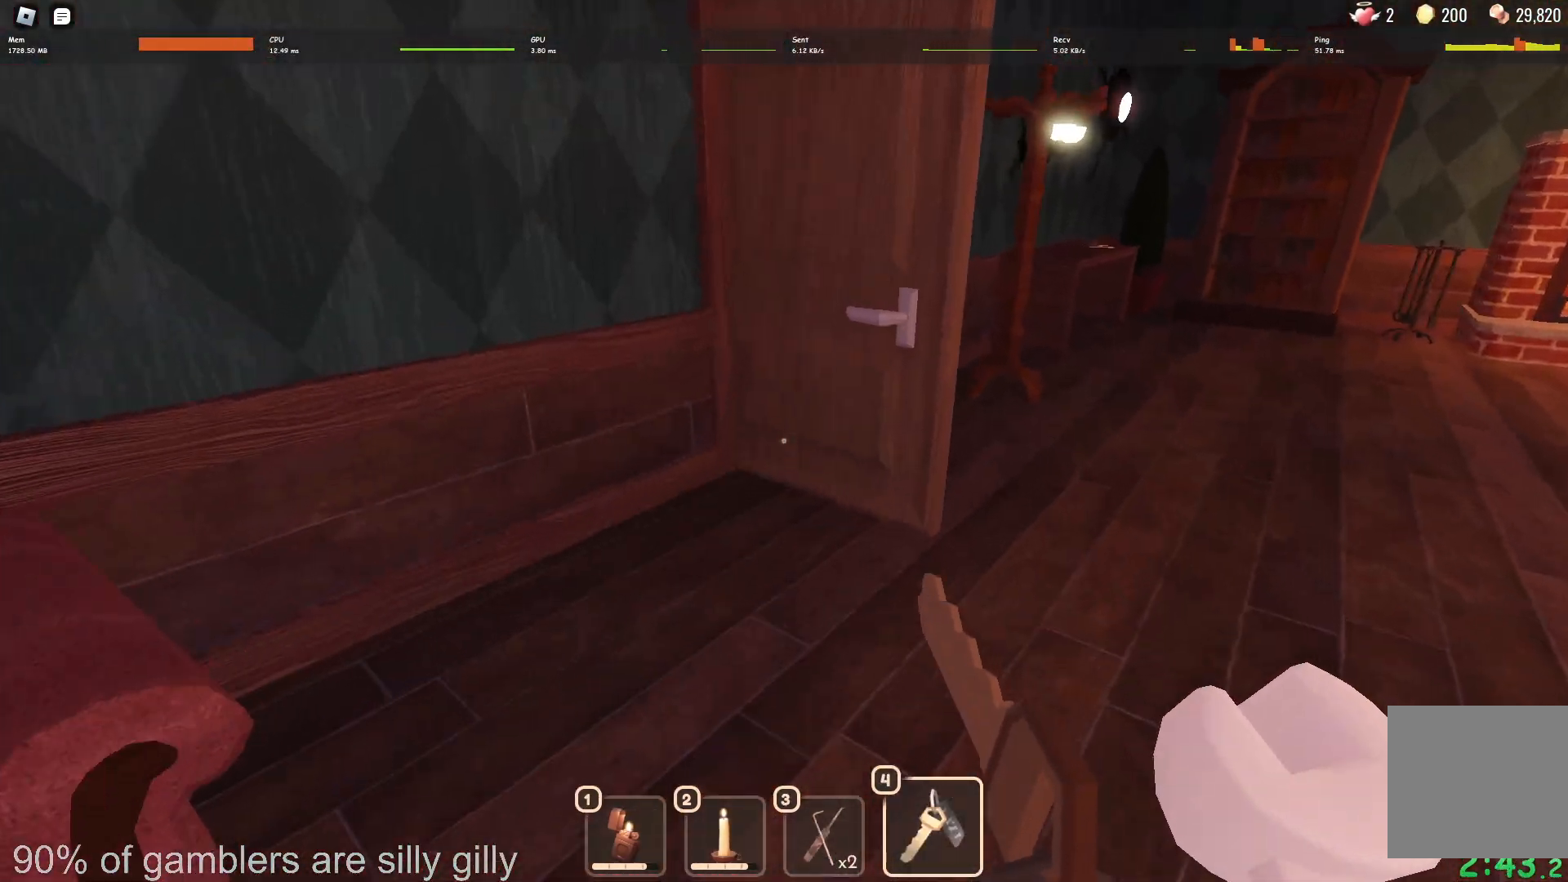
{"keys": ["w"], "events": []}
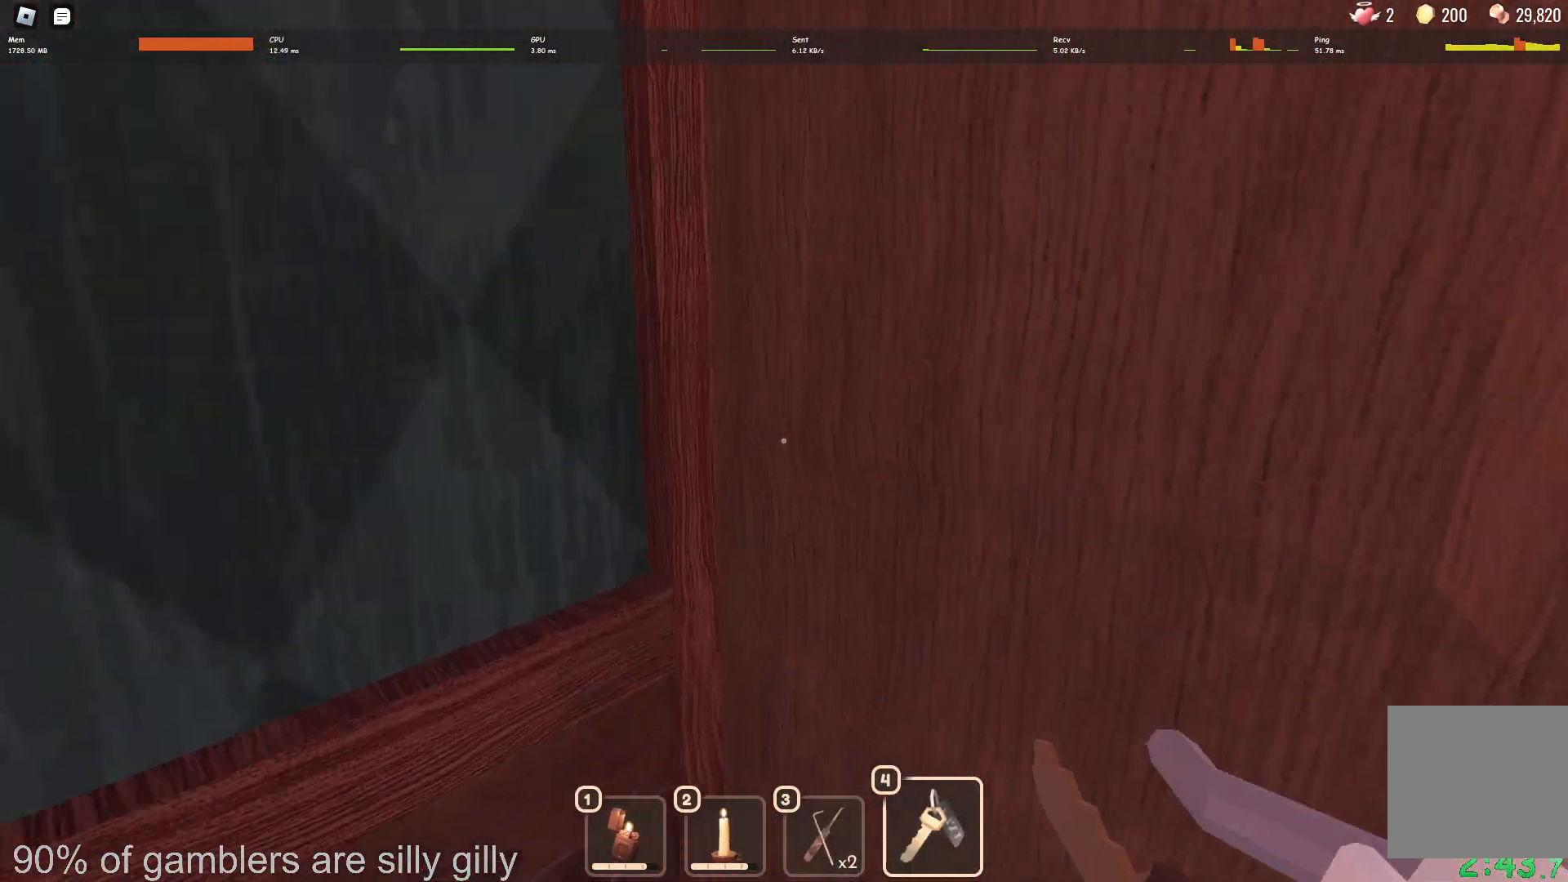
{"keys": ["a", "w"], "events": [[383, "a", "down"]]}